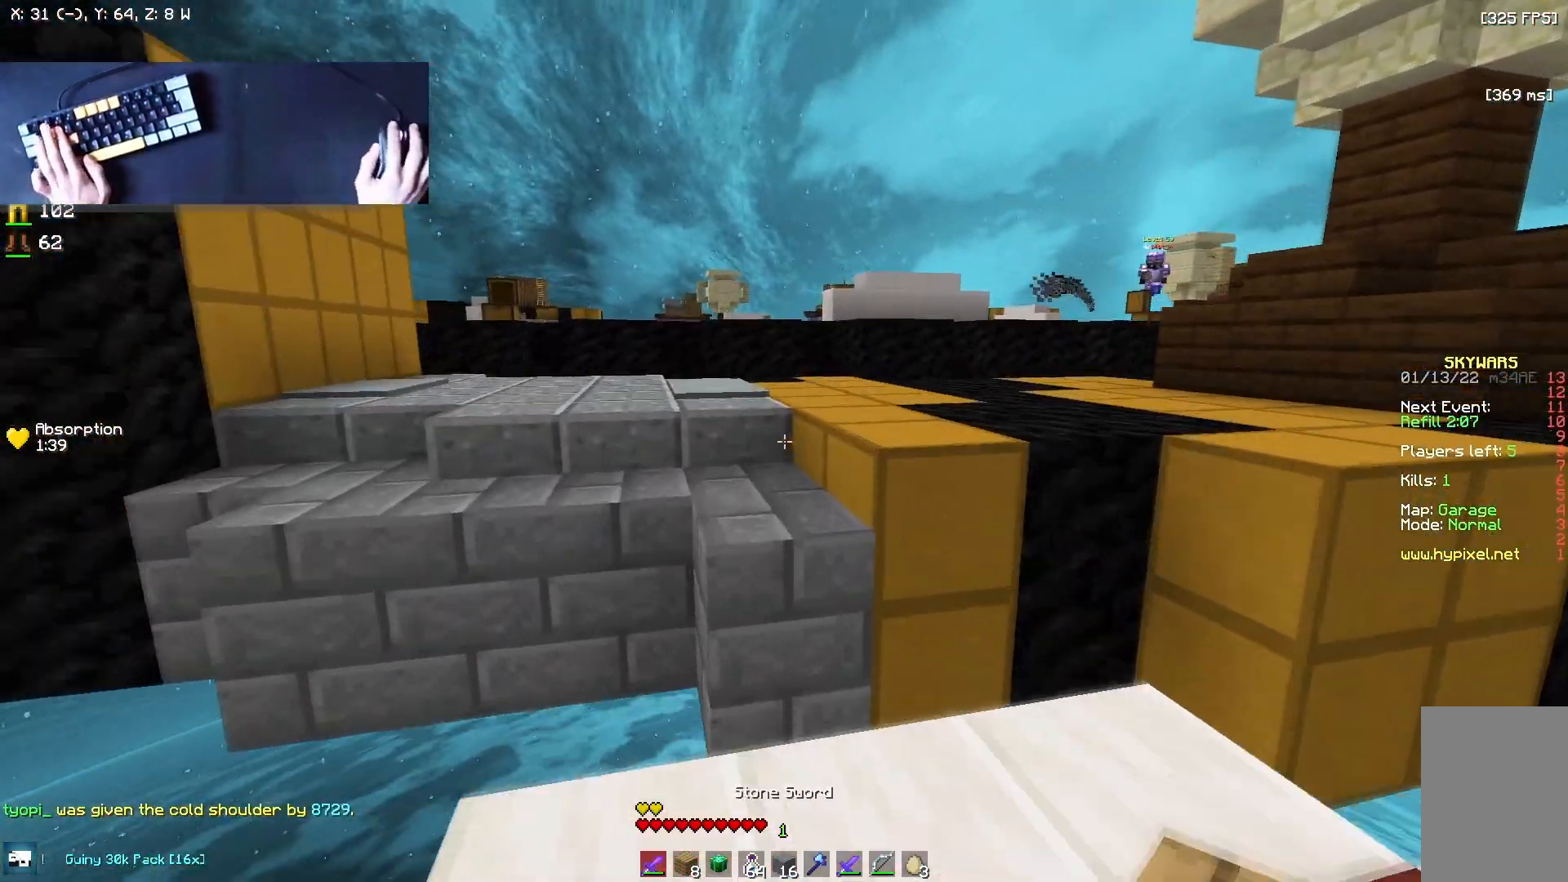
Gameplay with keyboard and mouse; each line is a JSON object with the keys and mouse buttons held at the frame after it. "events" lists presses ("down") and releases ("up") of "a", "d", "s", "w", "mouse_left" and "mouse_right" between this image and that frame as [ms after this image, input, new state], when the widget could be followed in between. "mouse_left", "mouse_right" = the "left", "right" buttons of the "mouse" list. No other keys are recorded. Fast repeated clicks can show as one long hold. Mouse movement is not recorded.
{"keys": ["w"], "mouse": [], "events": []}
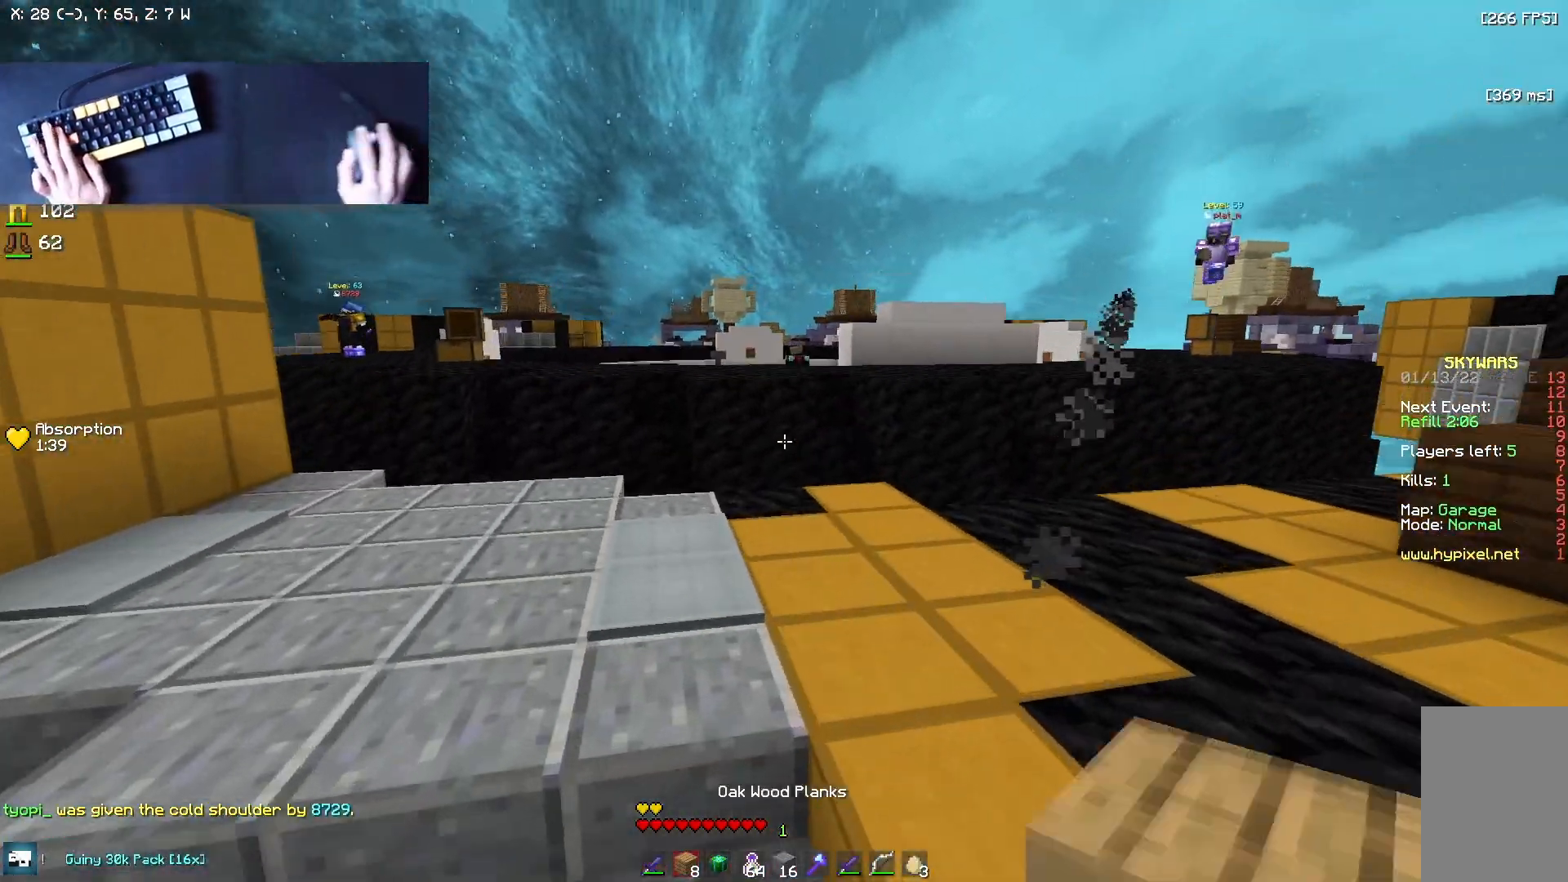
{"keys": ["a"], "mouse": [], "events": [[250, "a", "down"], [292, "w", "up"]]}
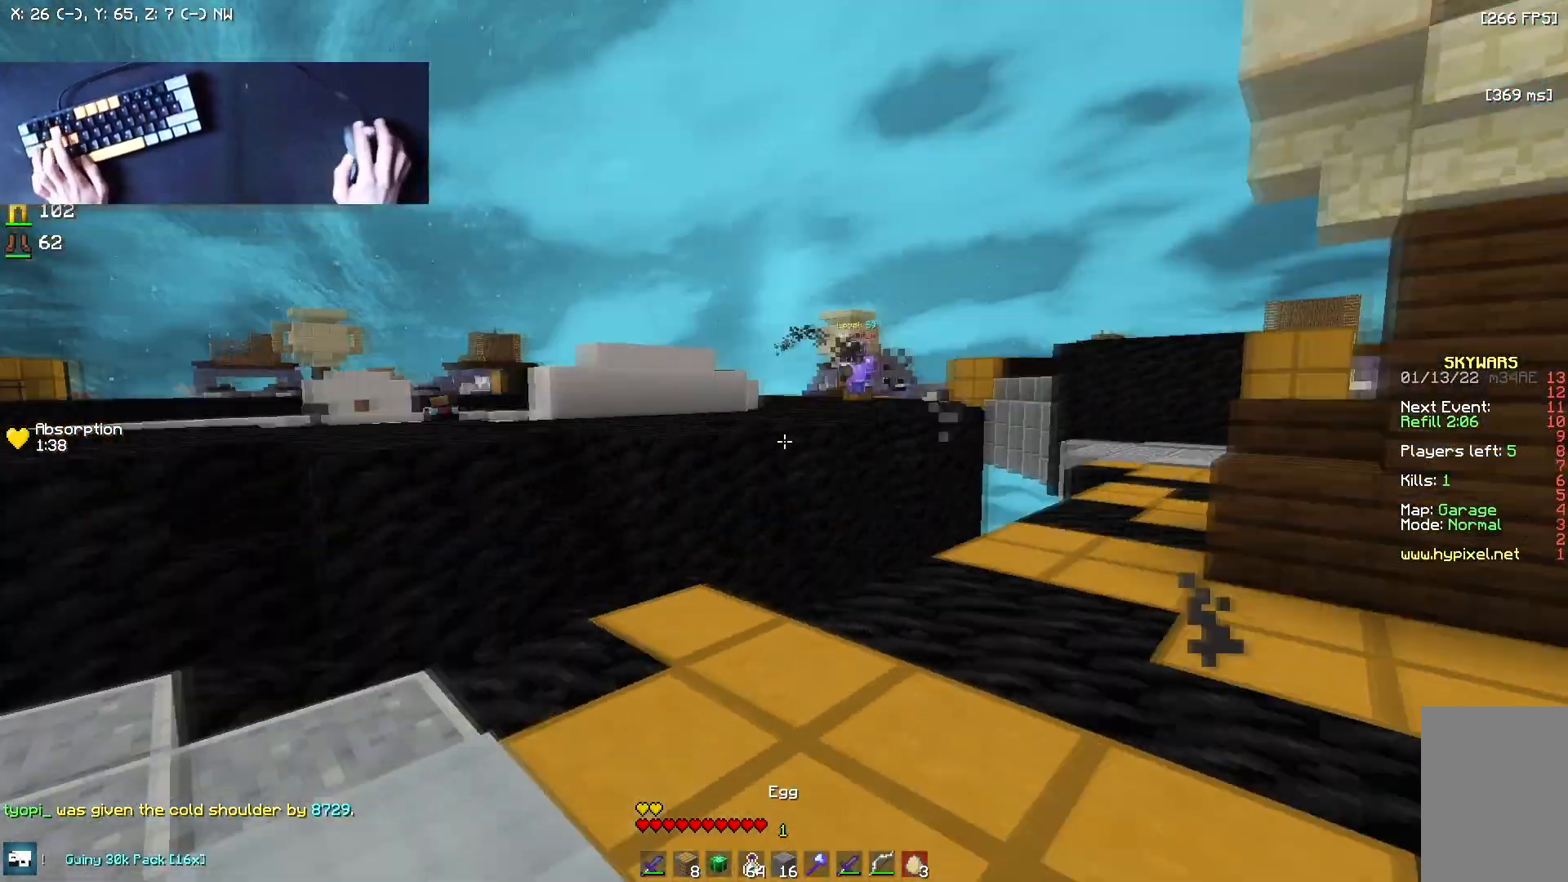
{"keys": ["a"], "mouse": [], "events": [[83, "mouse_left", "down"], [167, "mouse_left", "up"]]}
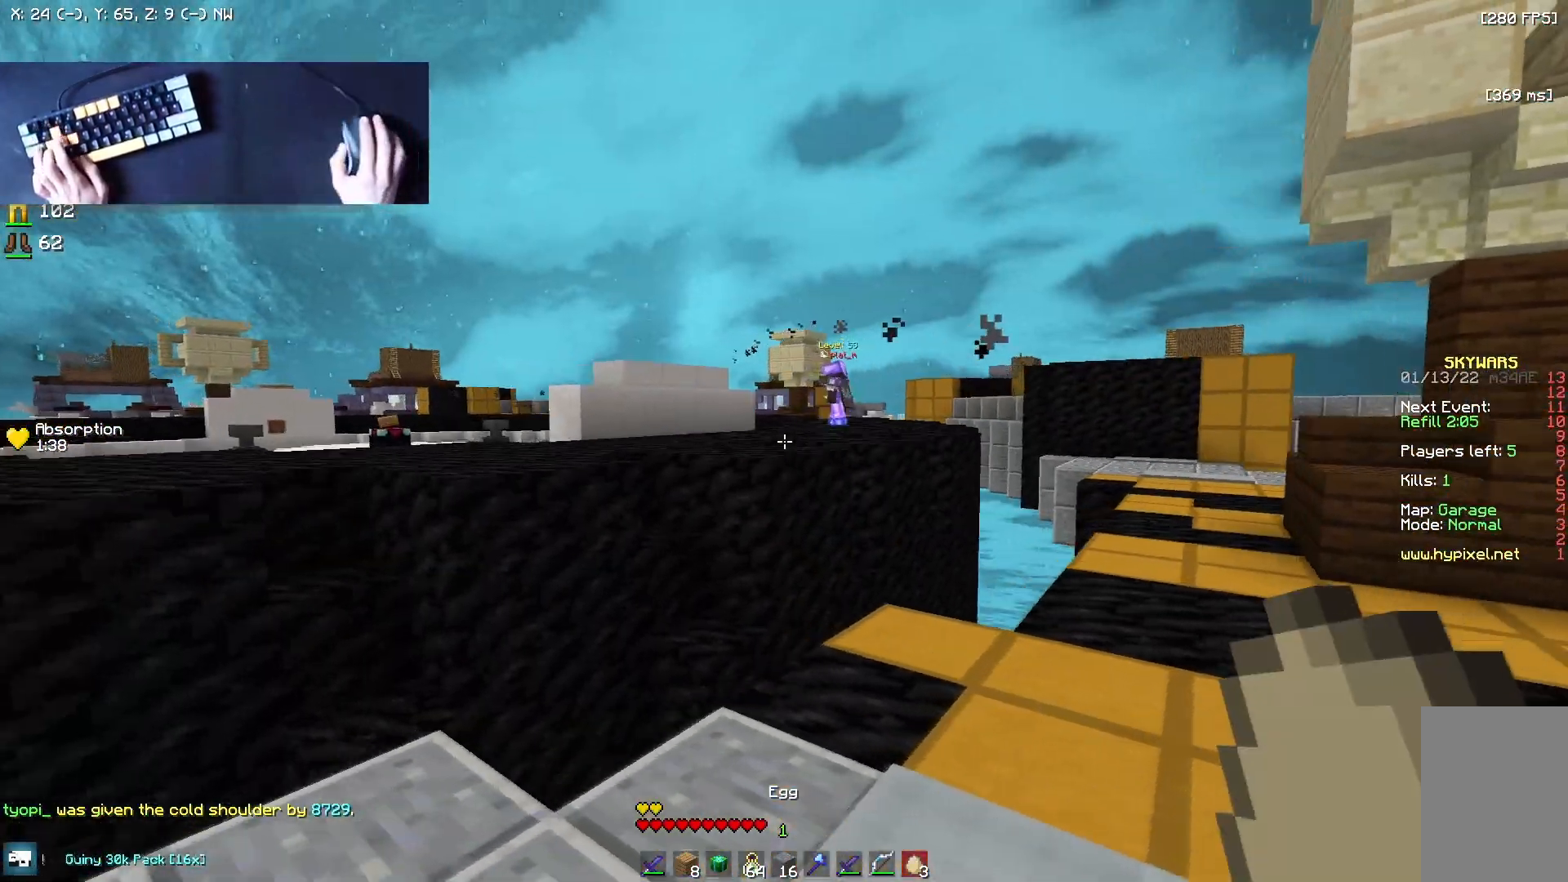
{"keys": ["w"], "mouse": [], "events": [[250, "a", "up"], [417, "w", "down"]]}
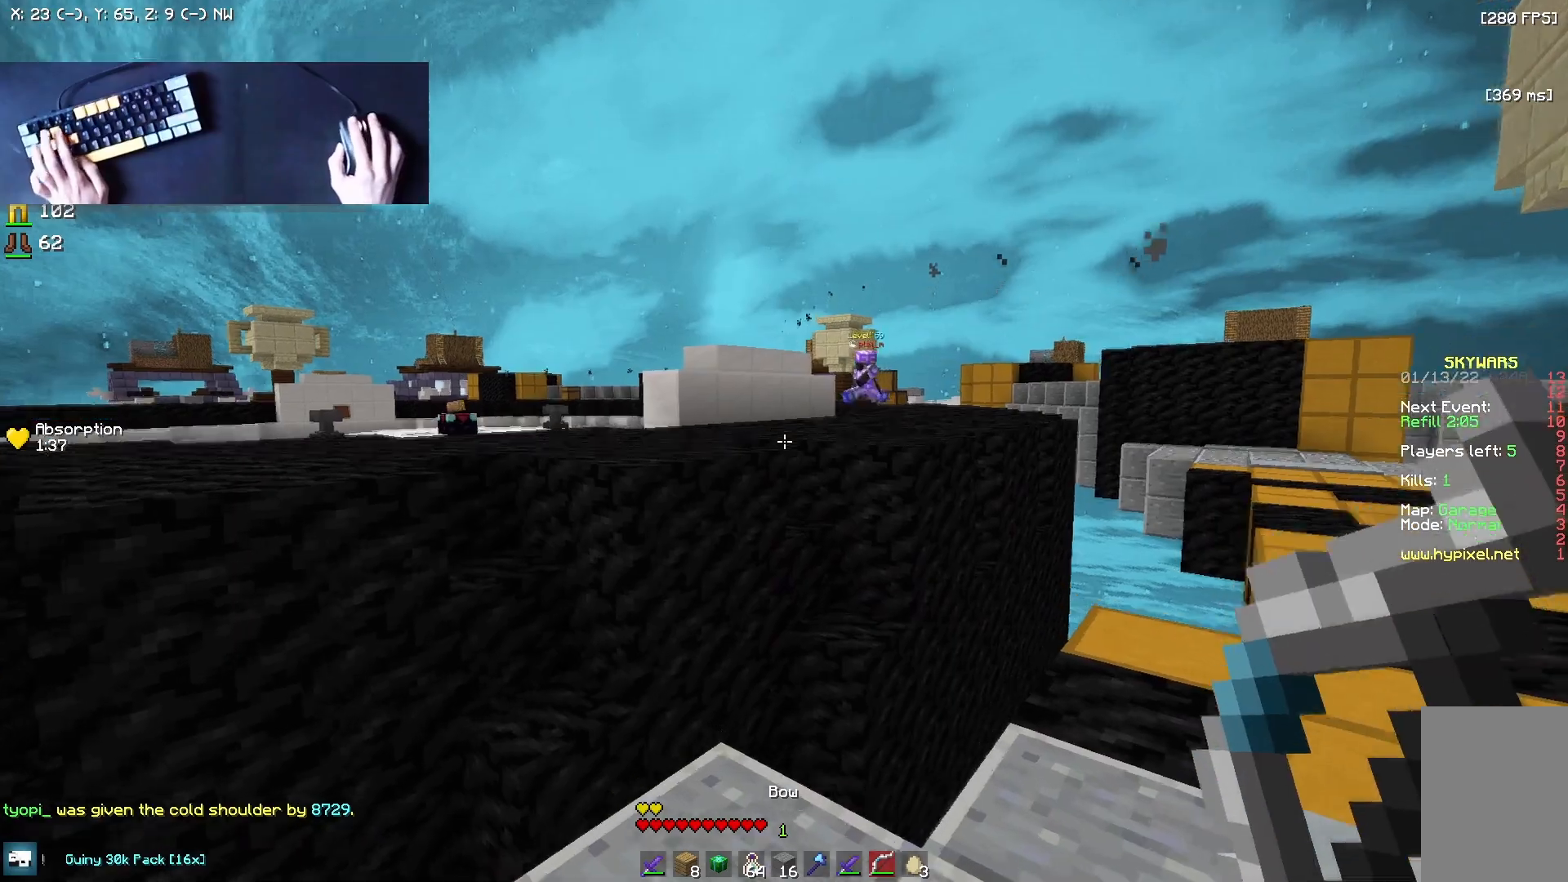
{"keys": ["w"], "mouse": [], "events": []}
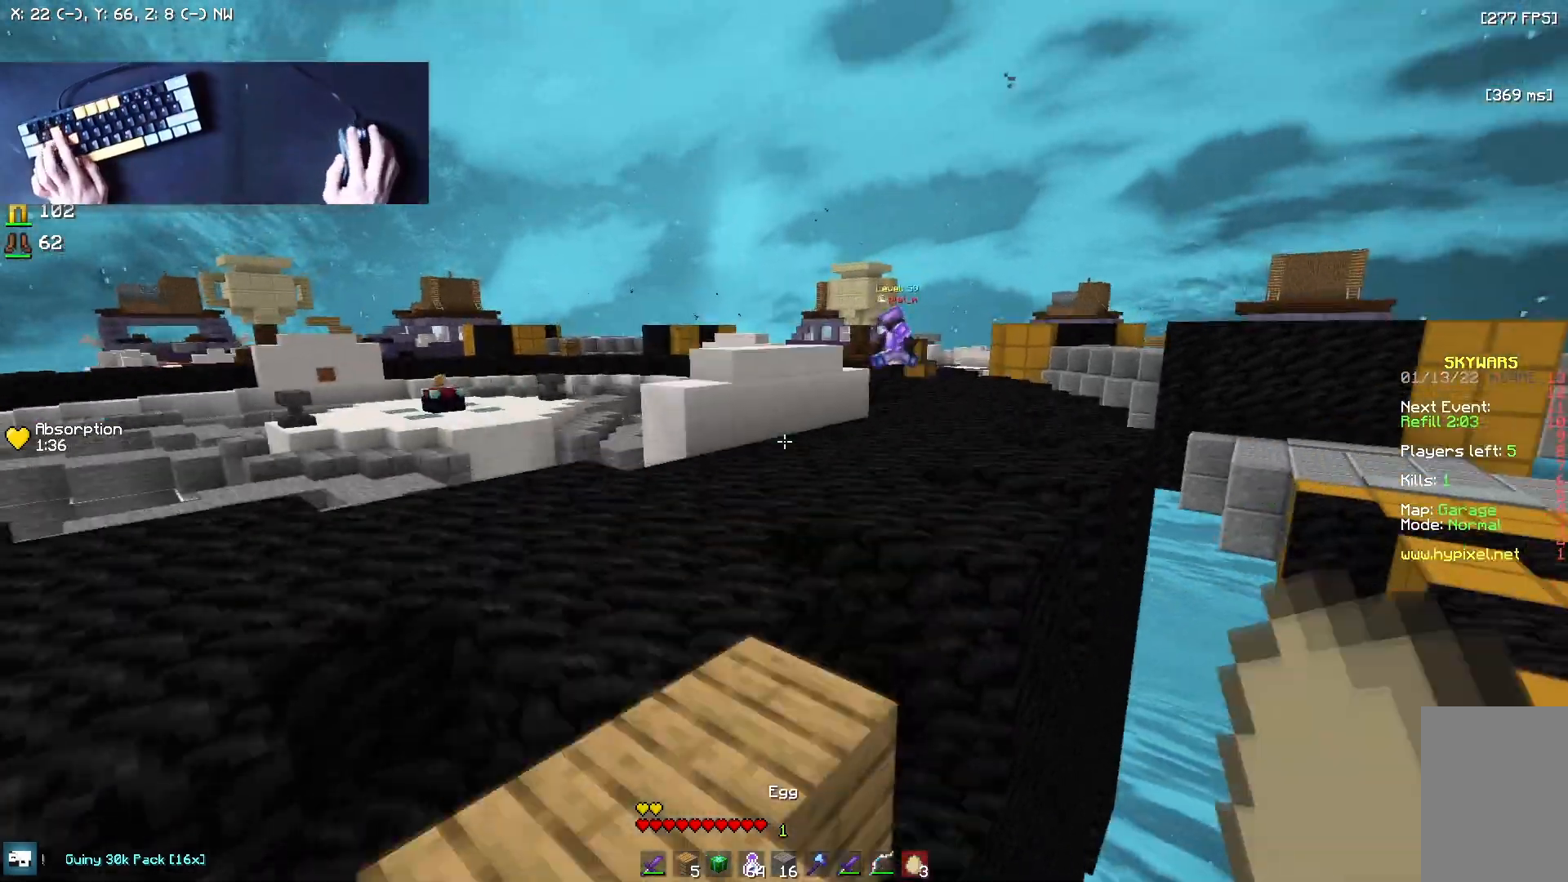
{"keys": ["w"], "mouse": [], "events": [[125, "mouse_left", "down"], [292, "mouse_left", "up"]]}
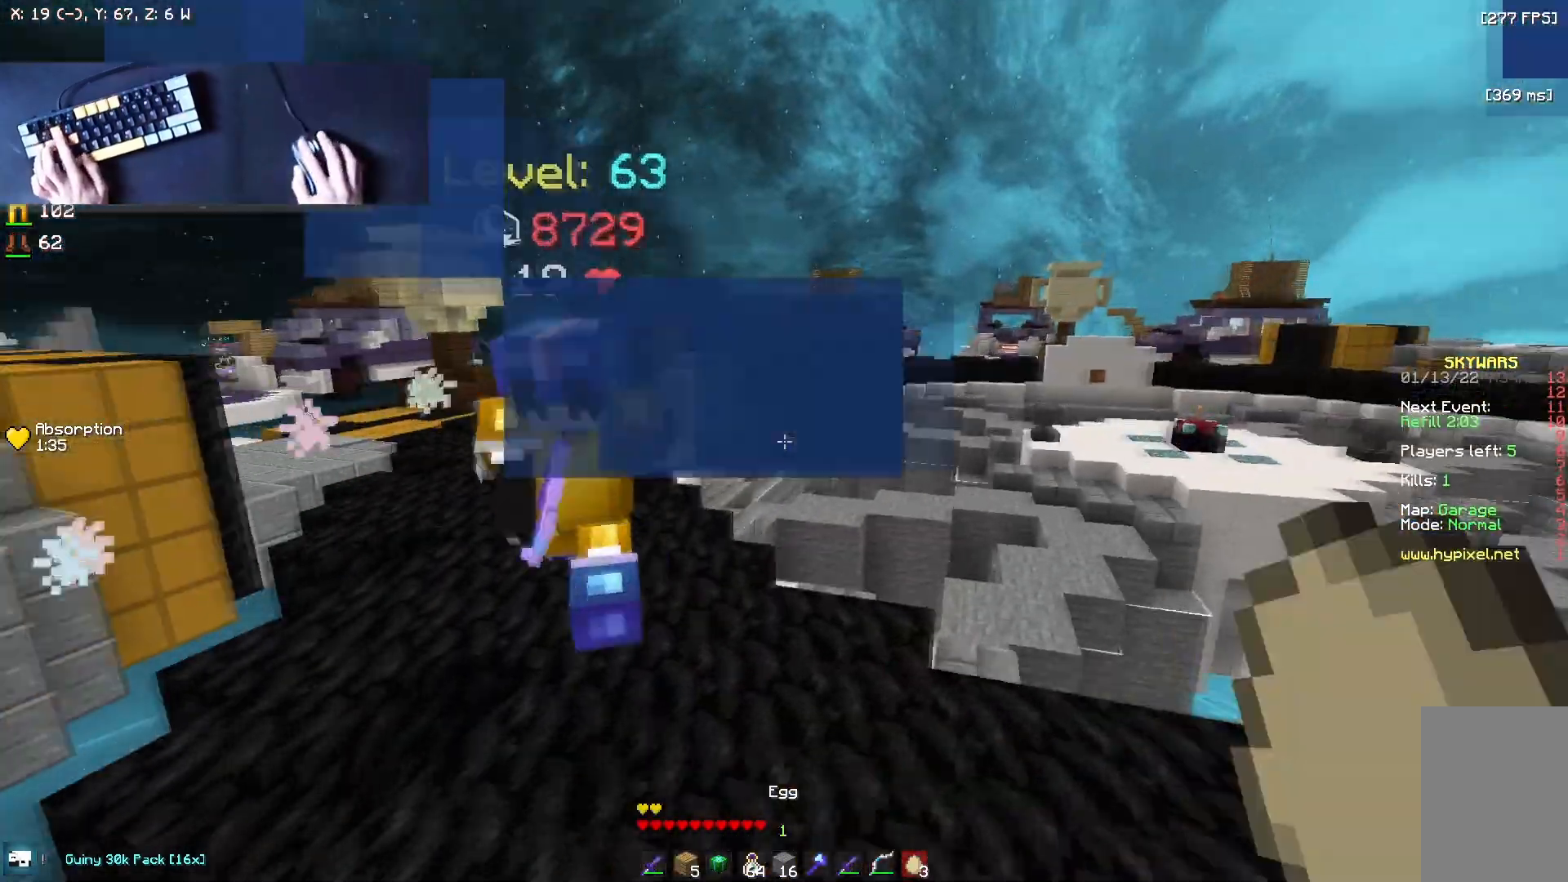
{"keys": [], "mouse": ["right"], "events": [[167, "mouse_left", "down"], [250, "mouse_left", "up"], [333, "mouse_left", "down"], [417, "mouse_left", "up"], [417, "w", "up"], [458, "mouse_right", "down"]]}
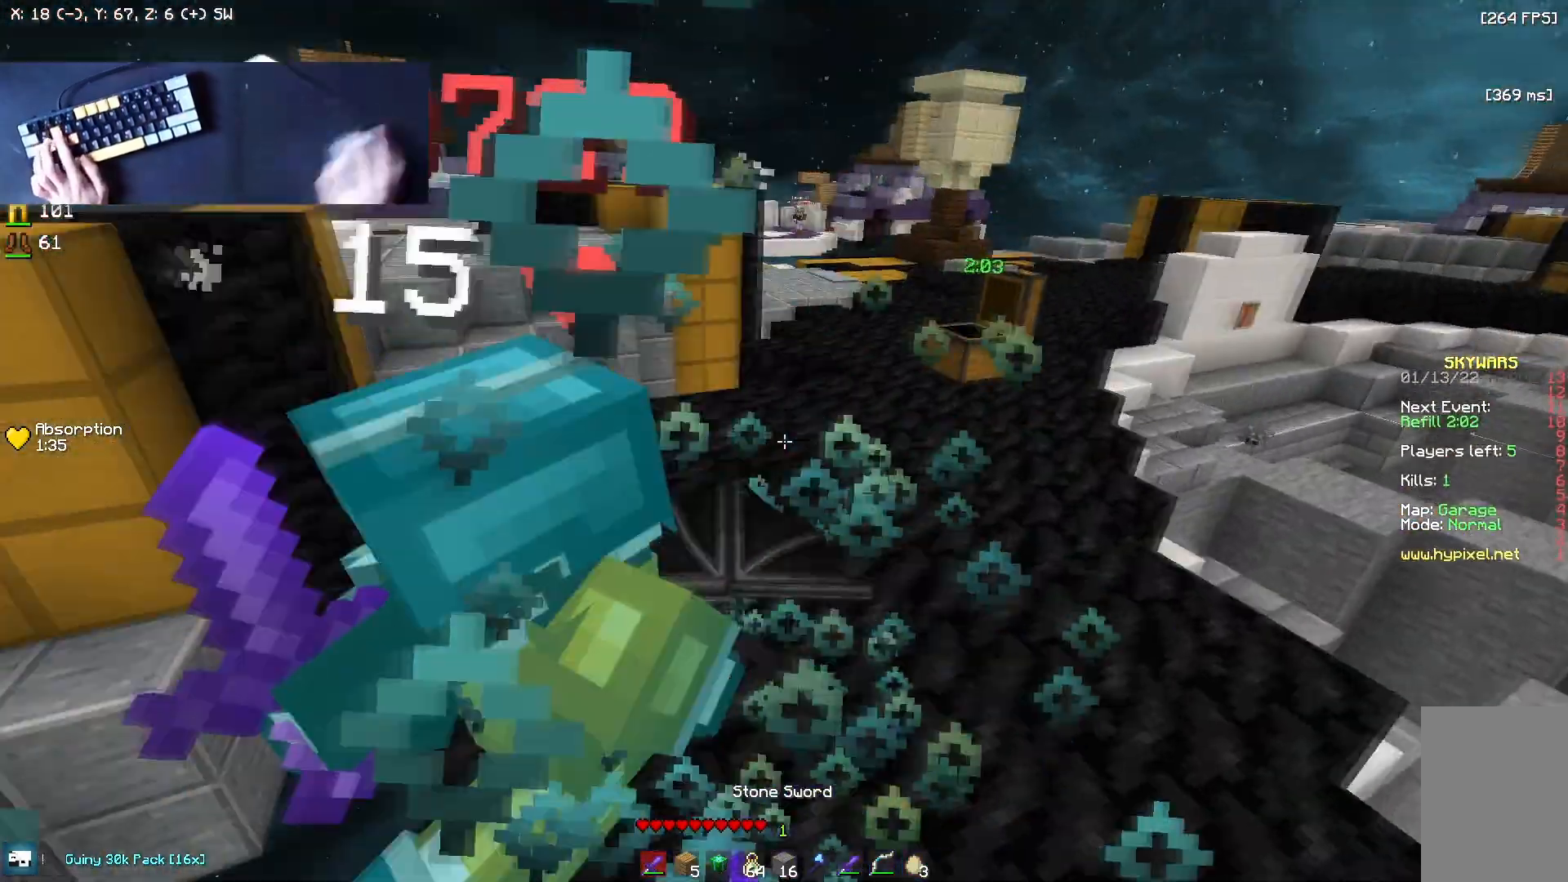
{"keys": [], "mouse": ["left", "right"], "events": [[42, "mouse_left", "down"], [125, "mouse_left", "up"], [125, "mouse_right", "up"], [125, "w", "down"], [208, "mouse_left", "down"], [208, "mouse_right", "down"], [292, "mouse_left", "up"], [292, "mouse_right", "up"], [375, "mouse_left", "down"], [375, "mouse_right", "down"], [458, "w", "up"]]}
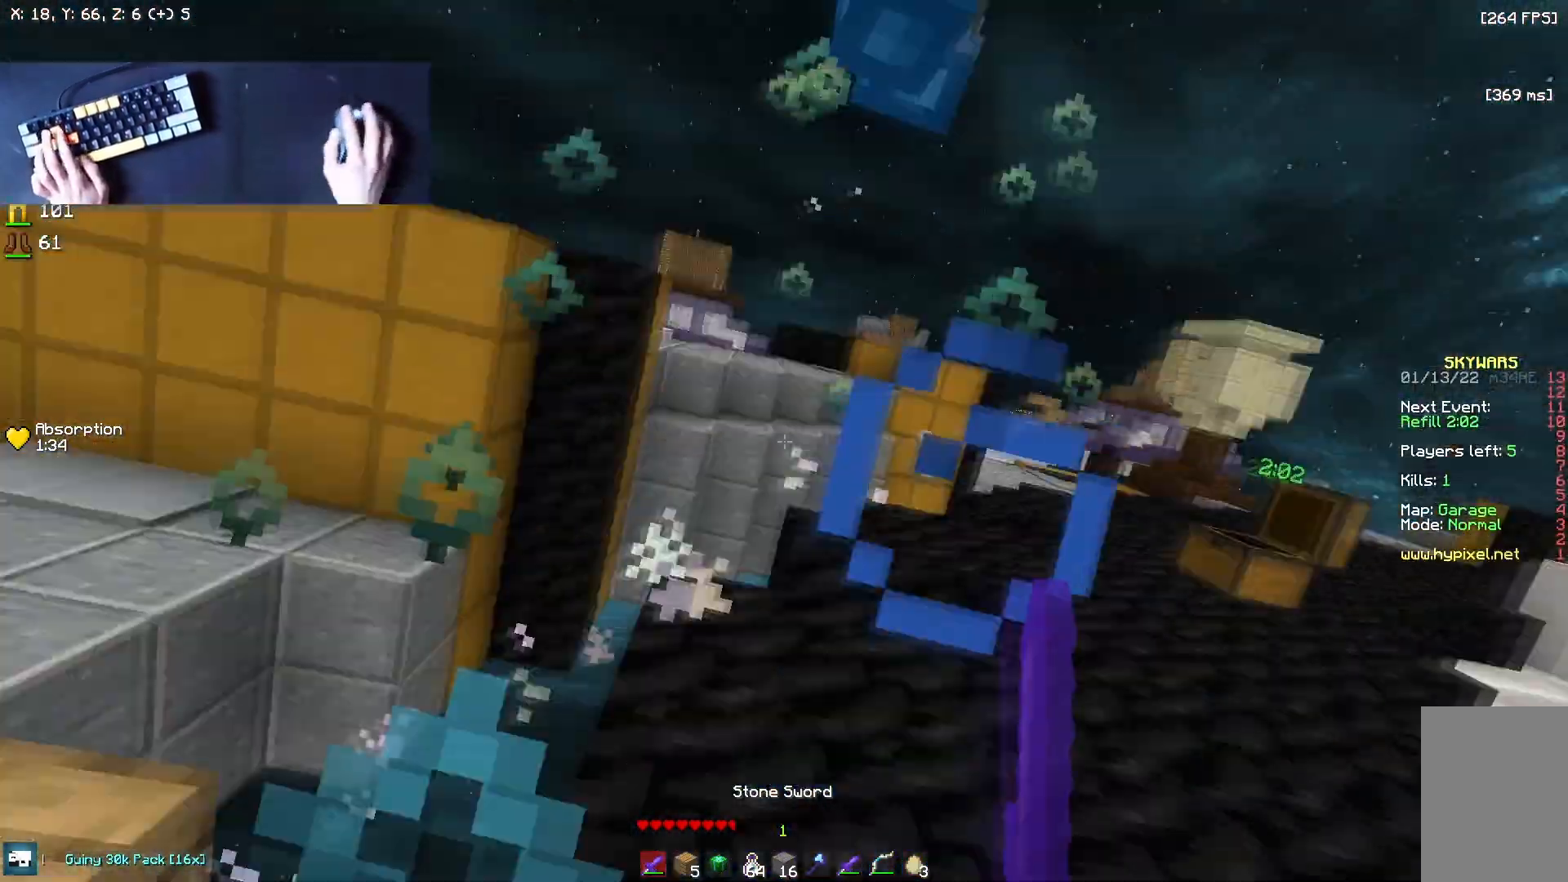
{"keys": ["d", "w"], "mouse": ["right"], "events": [[83, "mouse_left", "up"], [83, "mouse_right", "up"], [125, "d", "down"], [167, "mouse_left", "down"], [167, "w", "down"], [375, "mouse_right", "down"], [458, "mouse_left", "up"]]}
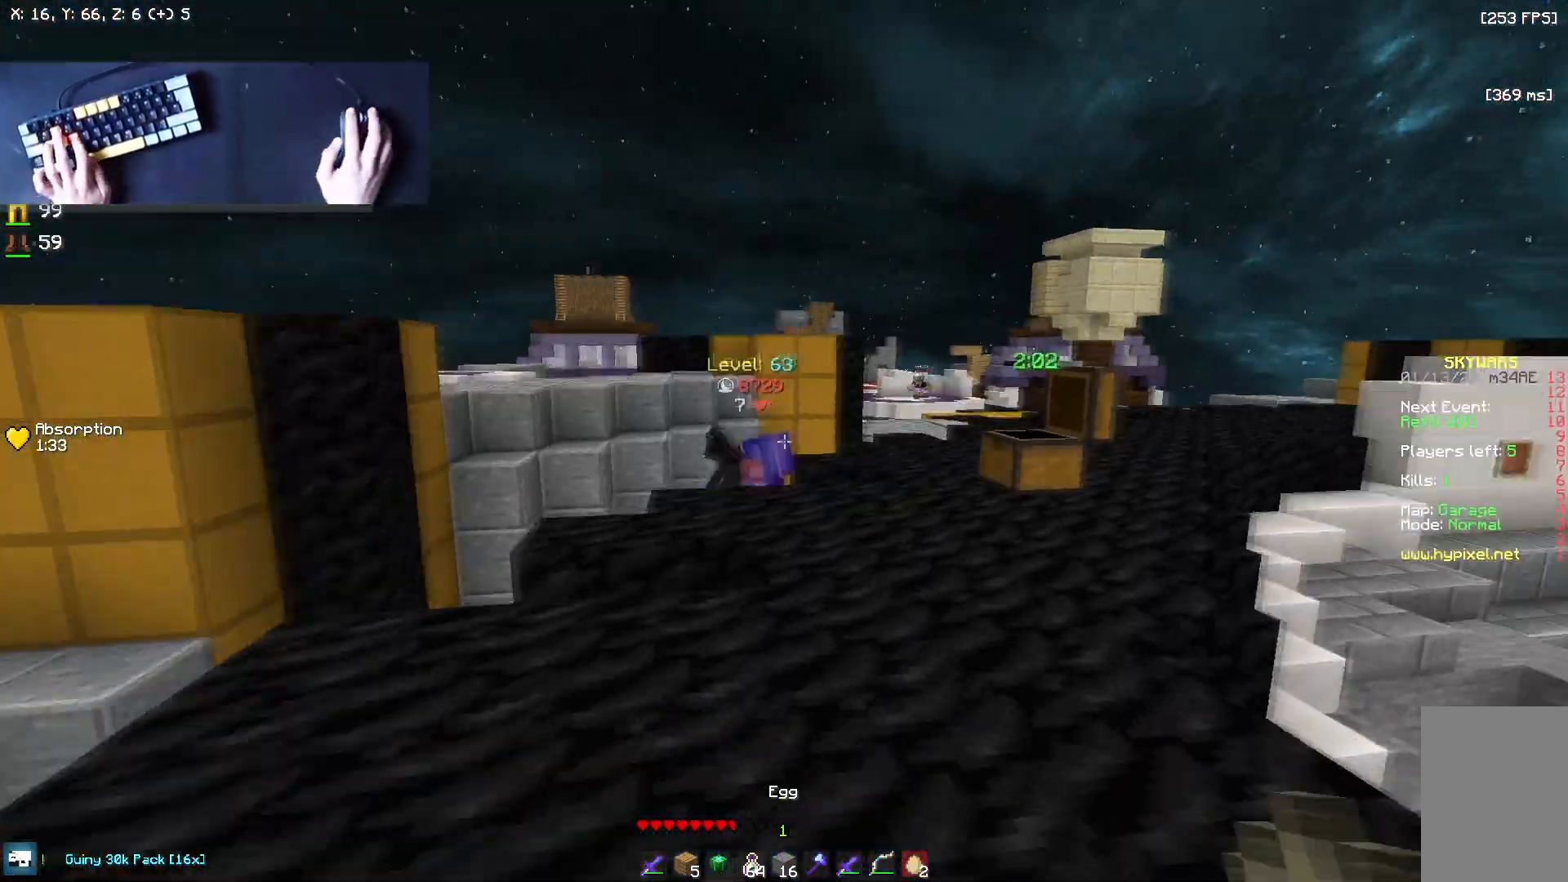
{"keys": ["w"], "mouse": [], "events": [[167, "mouse_right", "up"], [292, "d", "up"]]}
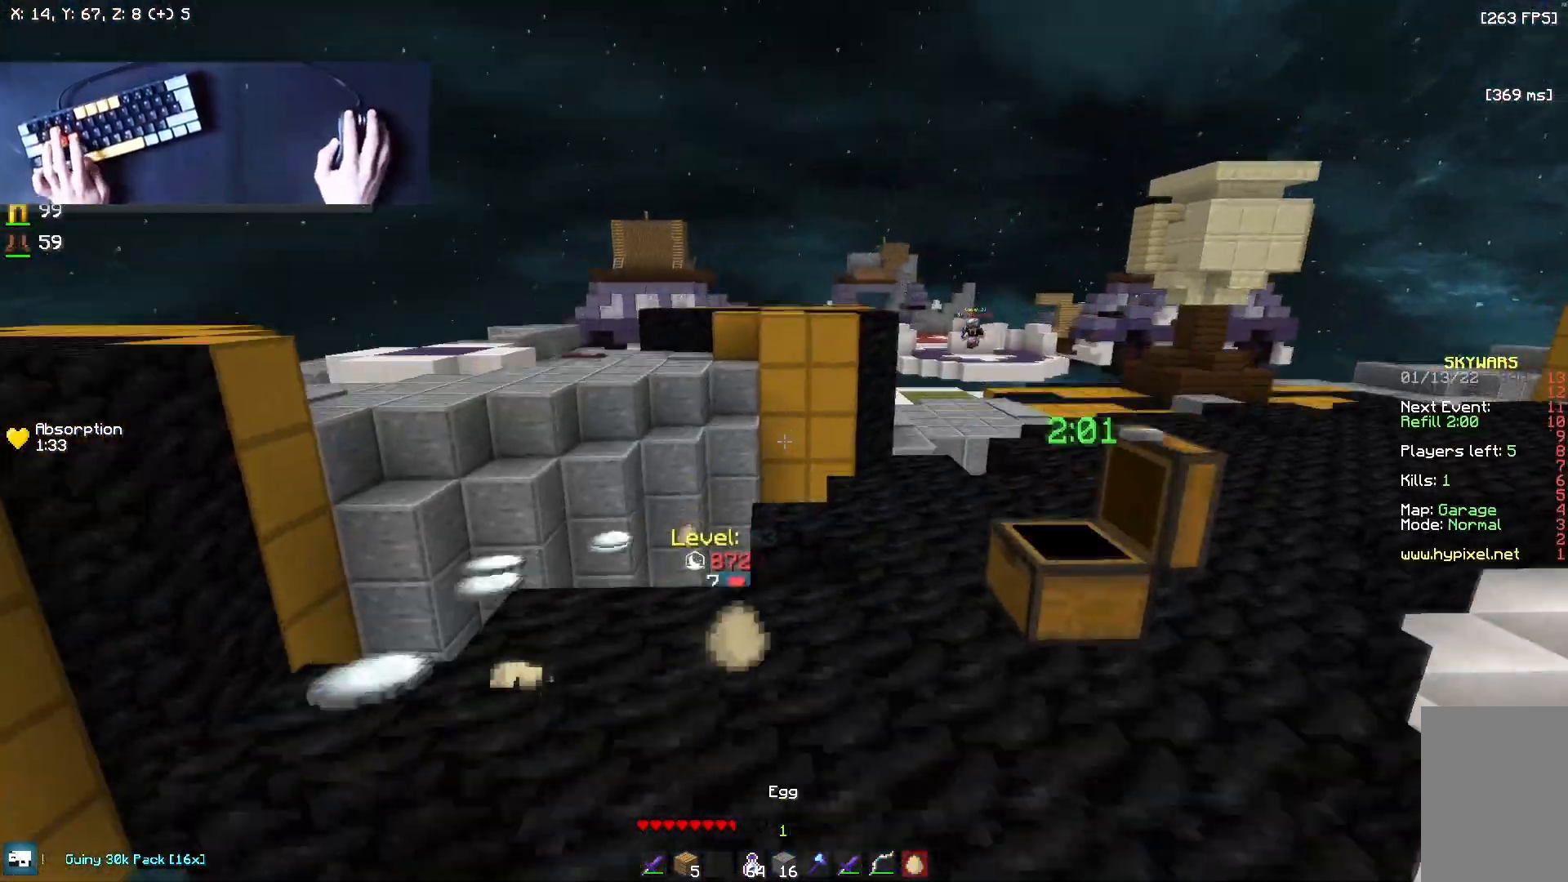
{"keys": ["w"], "mouse": [], "events": [[83, "mouse_left", "down"], [208, "mouse_left", "up"]]}
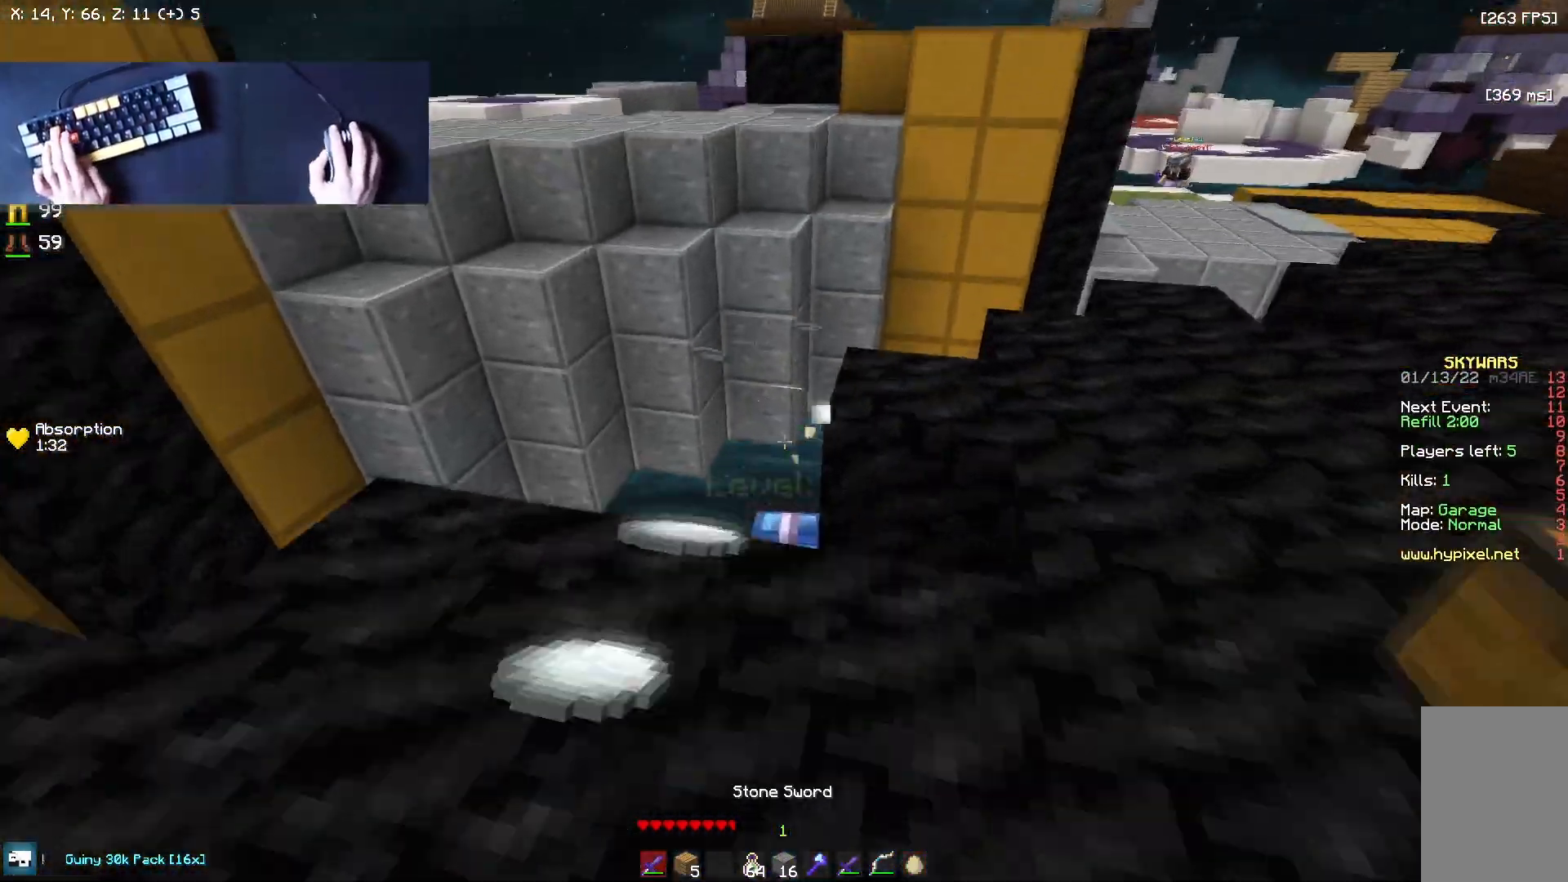
{"keys": ["d", "w"], "mouse": [], "events": [[83, "mouse_left", "down"], [208, "mouse_left", "up"], [250, "w", "up"], [292, "mouse_left", "down"], [375, "d", "down"], [375, "mouse_left", "up"], [458, "w", "down"]]}
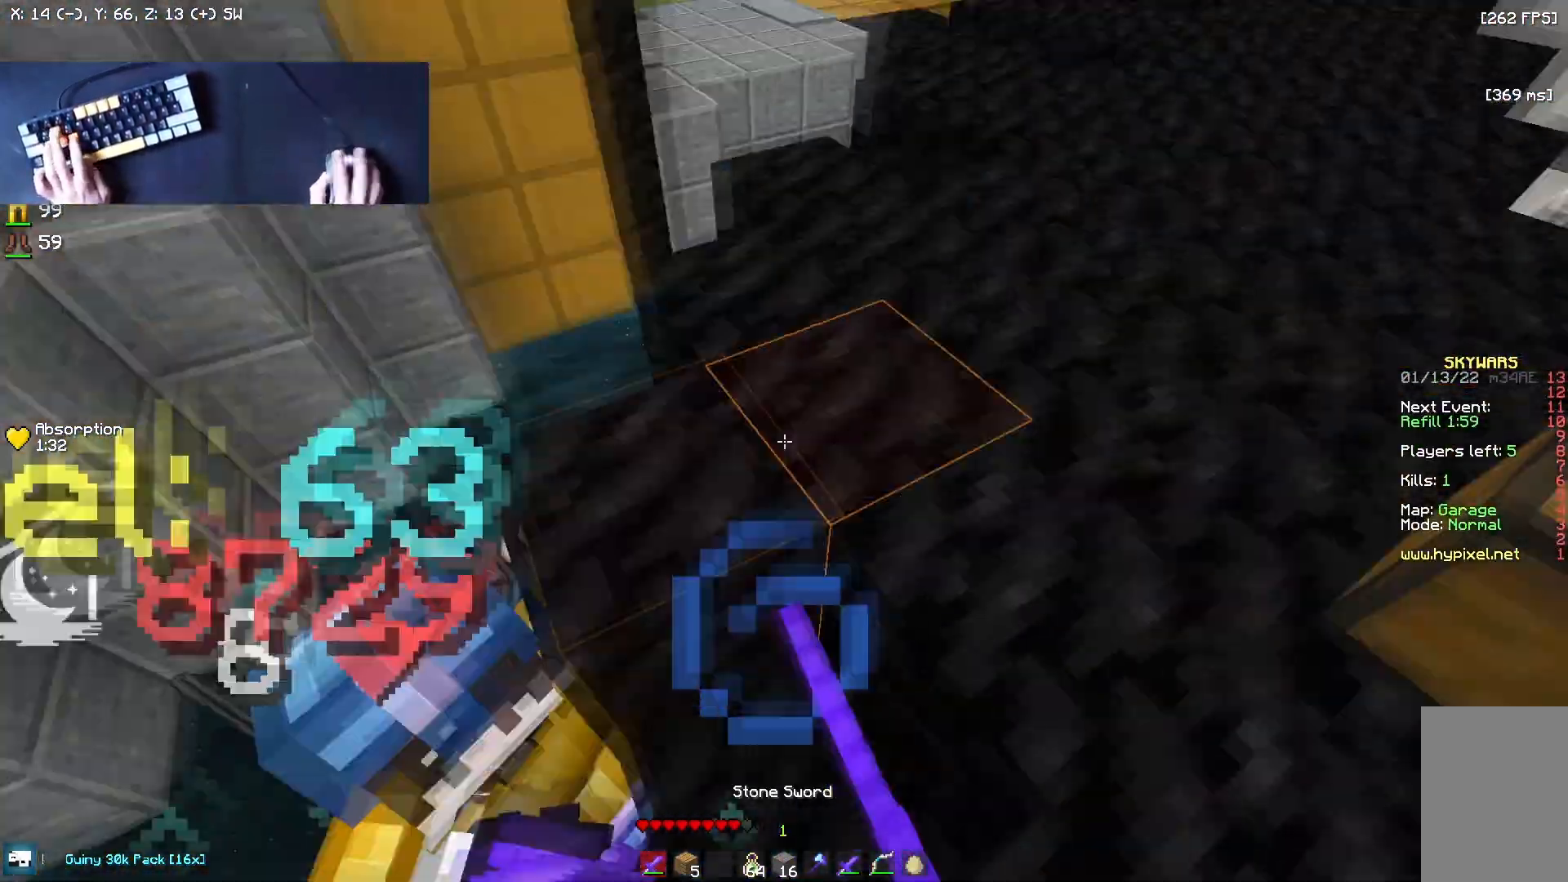
{"keys": ["d", "w"], "mouse": [], "events": []}
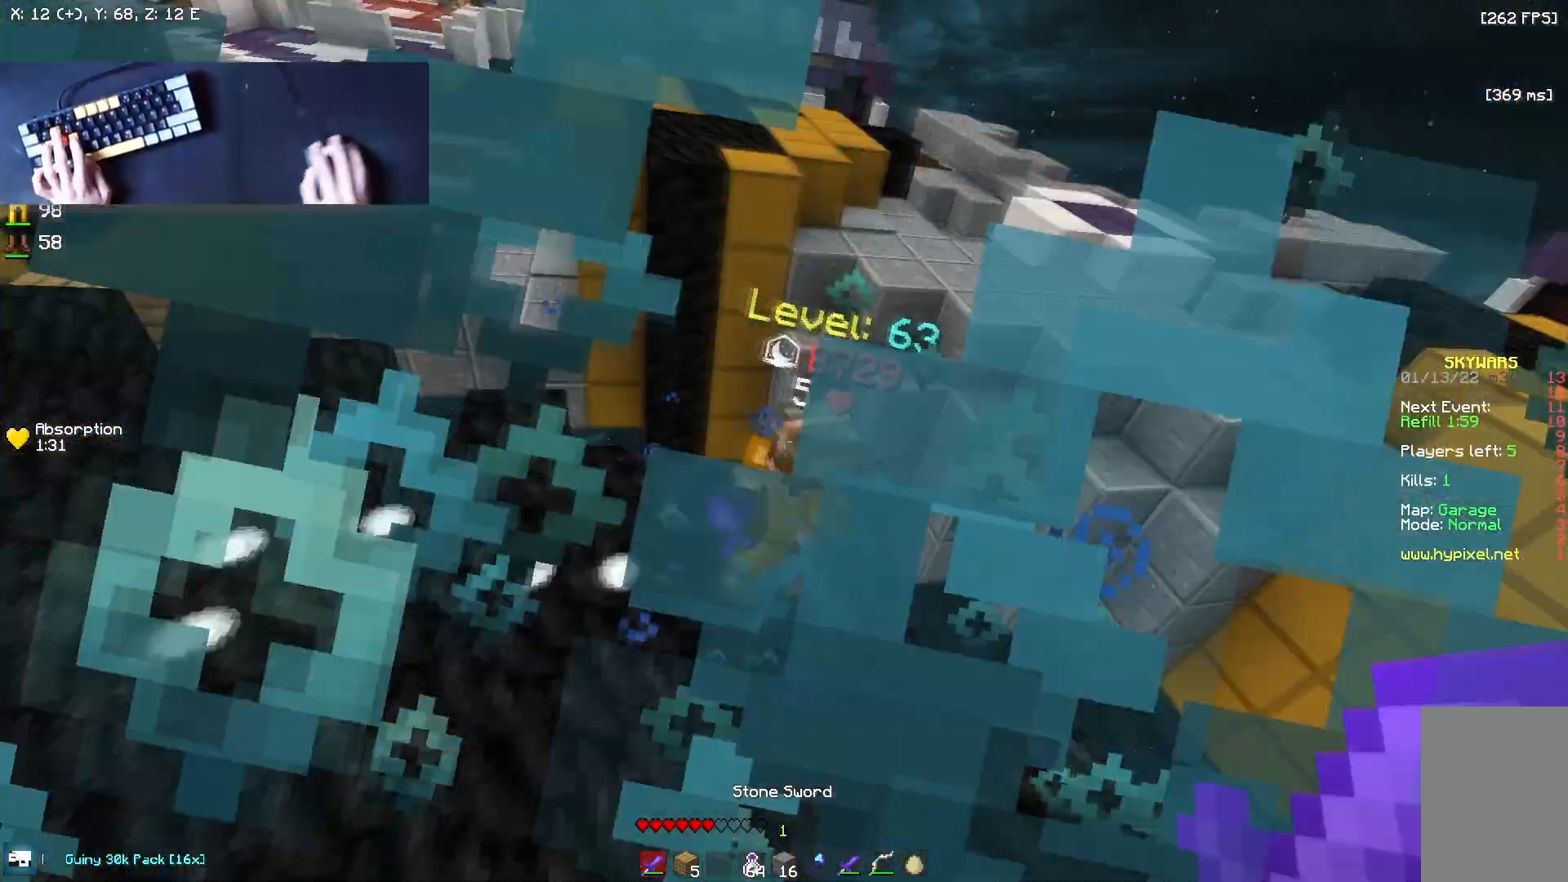
{"keys": ["w"], "mouse": [], "events": [[42, "d", "up"], [42, "w", "up"], [250, "w", "down"]]}
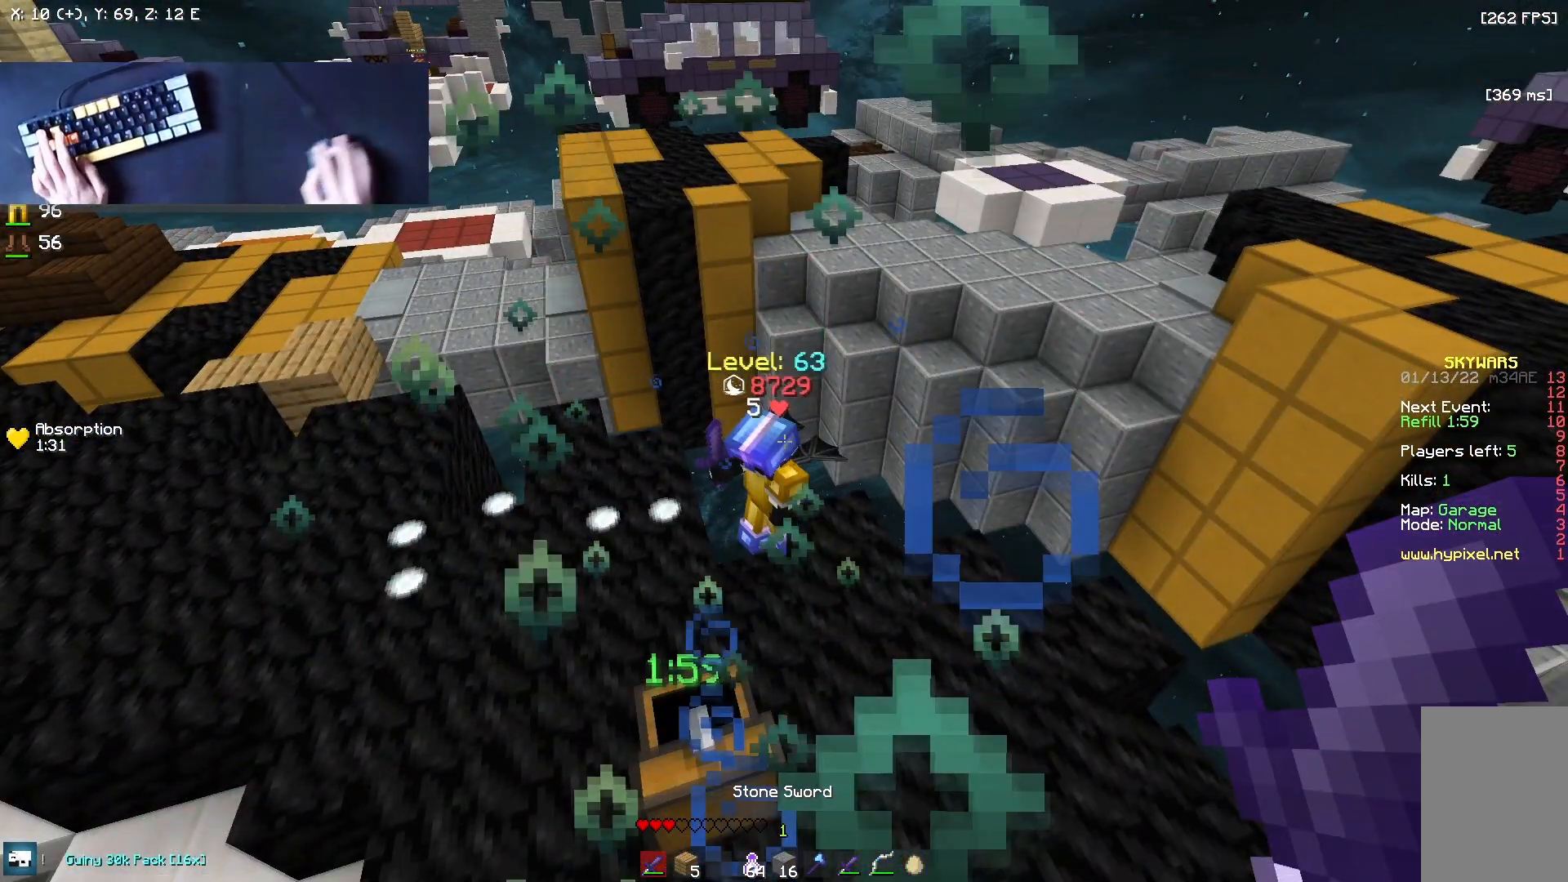
{"keys": ["d", "w"], "mouse": ["left"], "events": [[208, "mouse_right", "down"], [250, "d", "down"], [375, "mouse_right", "up"], [458, "mouse_left", "down"]]}
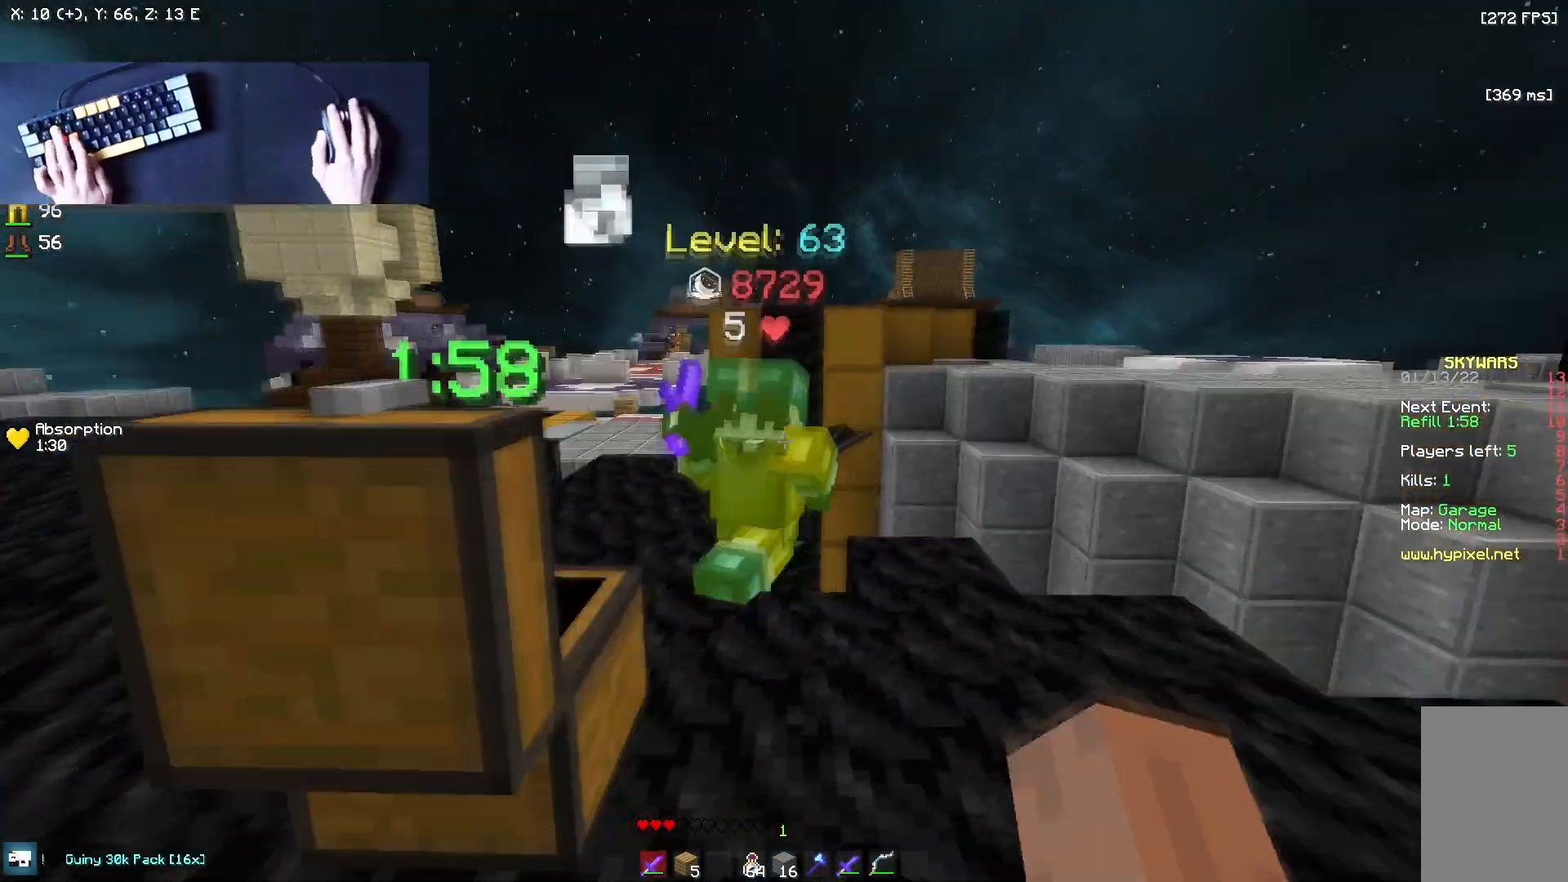
{"keys": ["w"], "mouse": [], "events": [[42, "mouse_left", "up"], [83, "mouse_left", "down"], [125, "mouse_right", "down"], [167, "a", "down"], [167, "d", "up"], [167, "mouse_right", "up"], [250, "mouse_right", "down"], [333, "mouse_right", "up"], [375, "w", "up"], [458, "mouse_left", "up"], [458, "w", "down"], [500, "a", "up"]]}
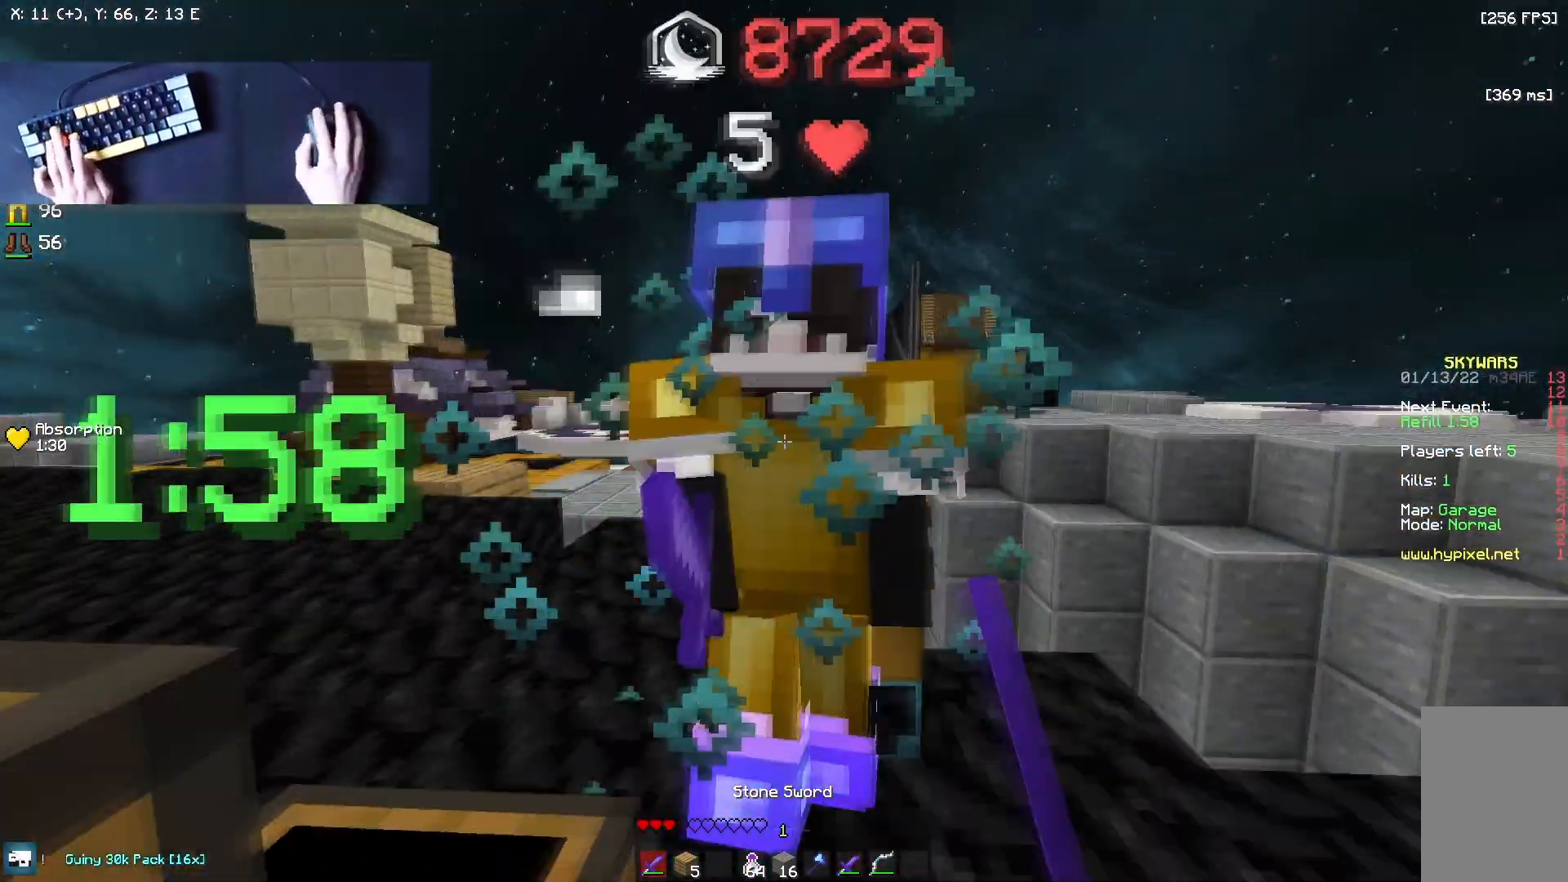
{"keys": ["w"], "mouse": [], "events": [[42, "mouse_left", "down"], [83, "mouse_left", "up"]]}
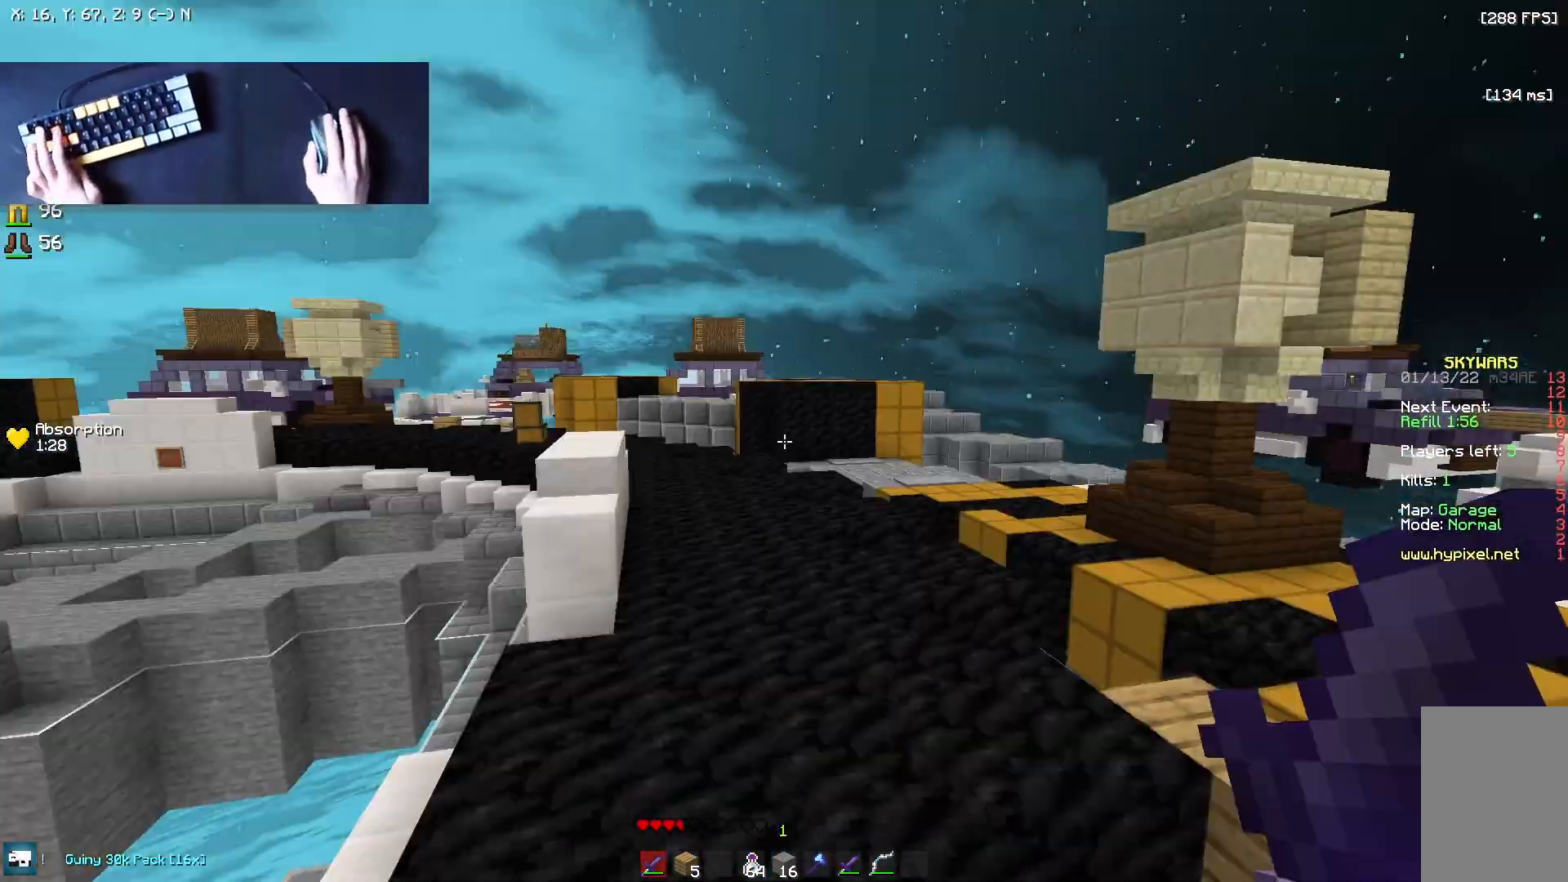
{"keys": ["w"], "mouse": [], "events": []}
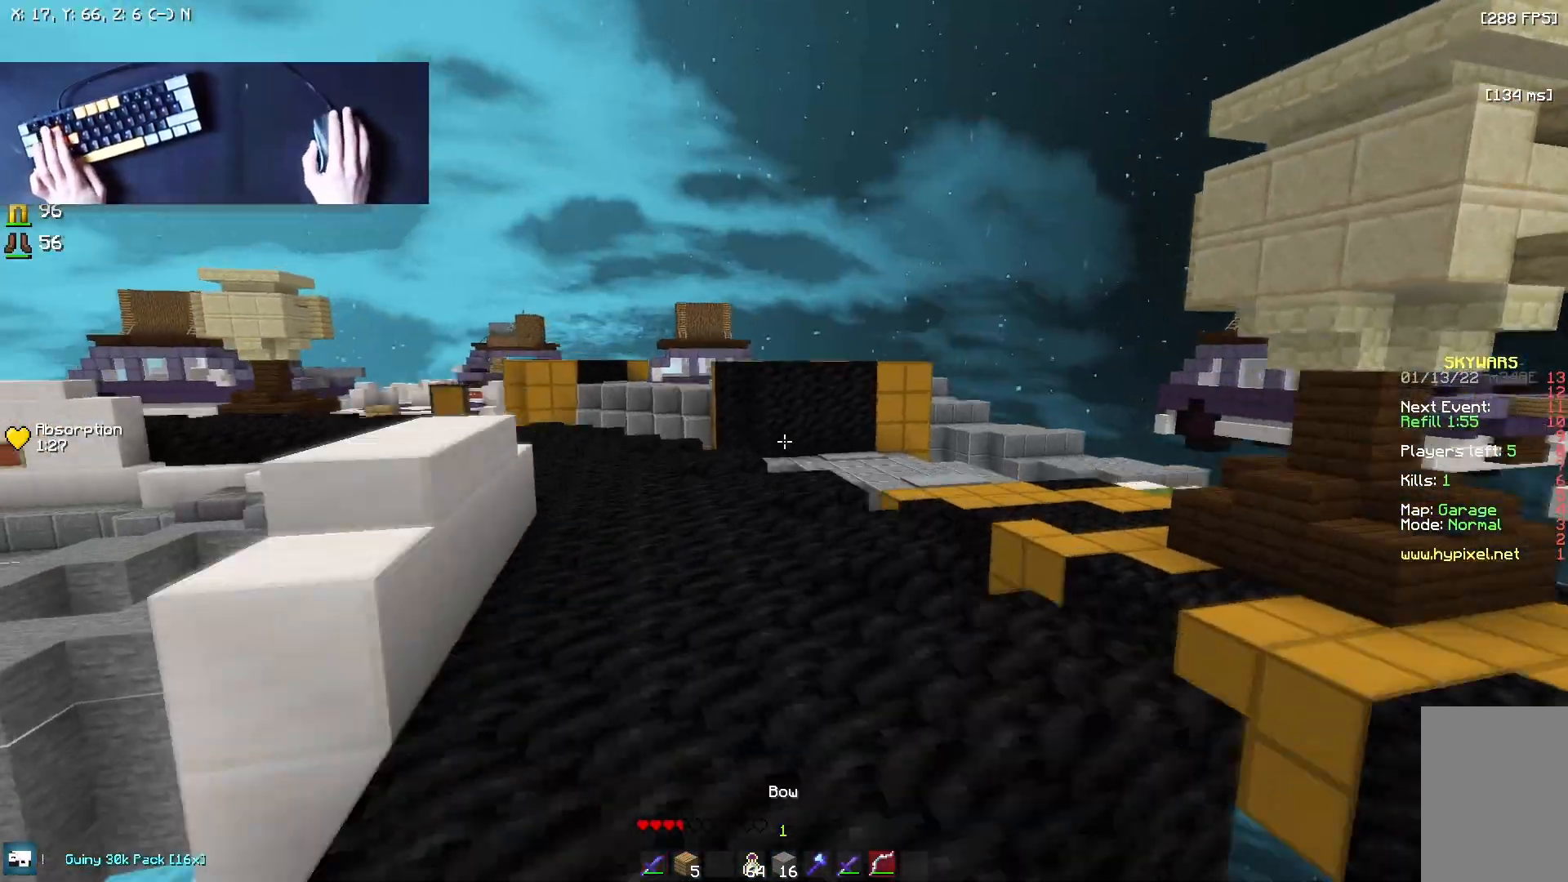
{"keys": ["w"], "mouse": [], "events": []}
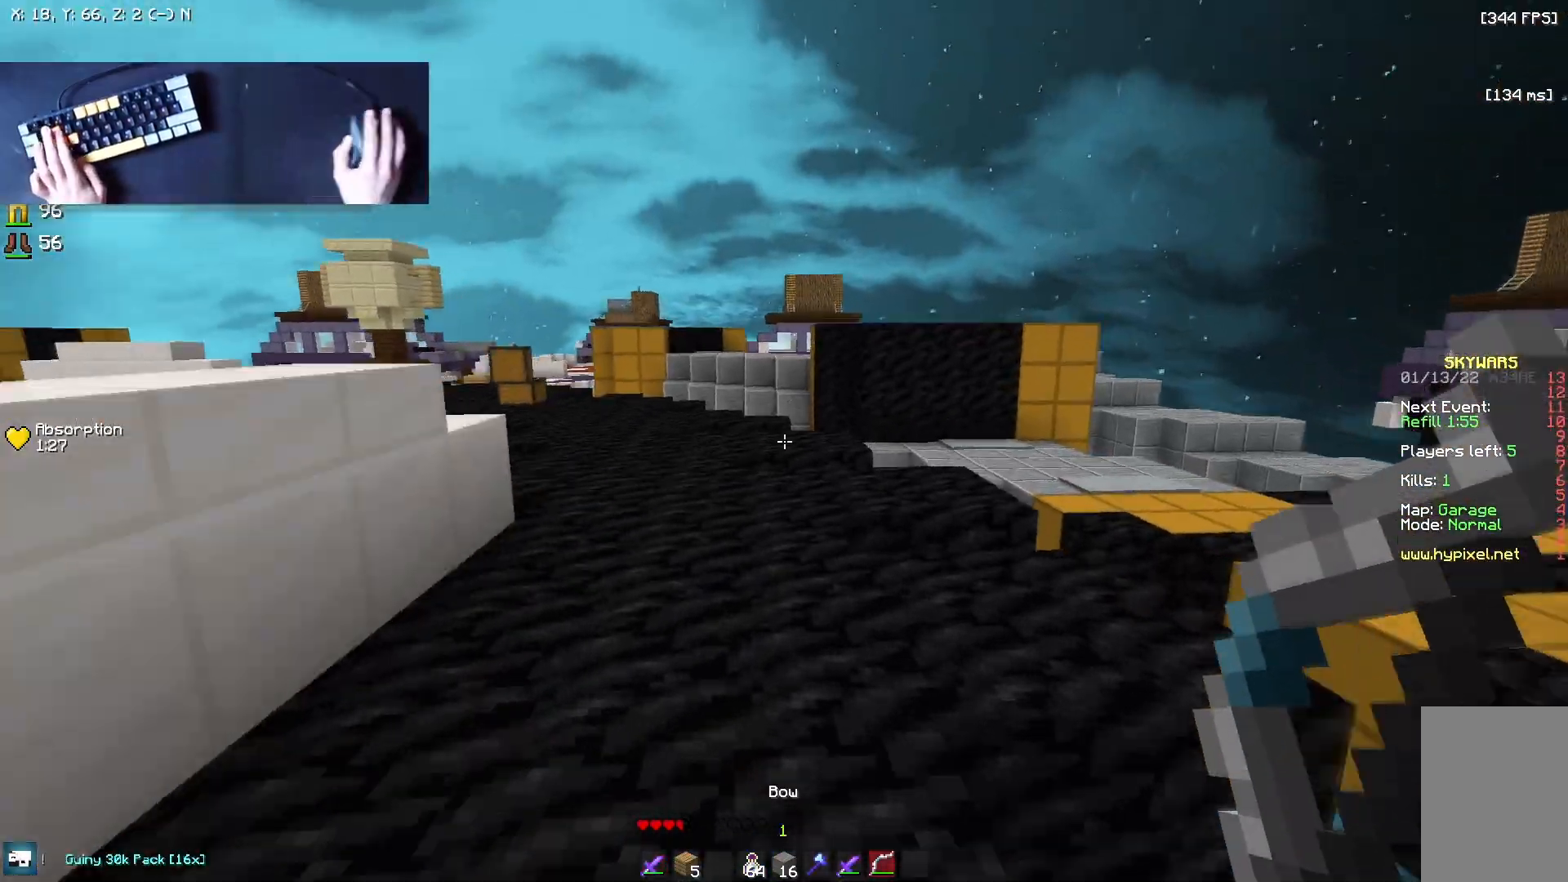
{"keys": [], "mouse": []}
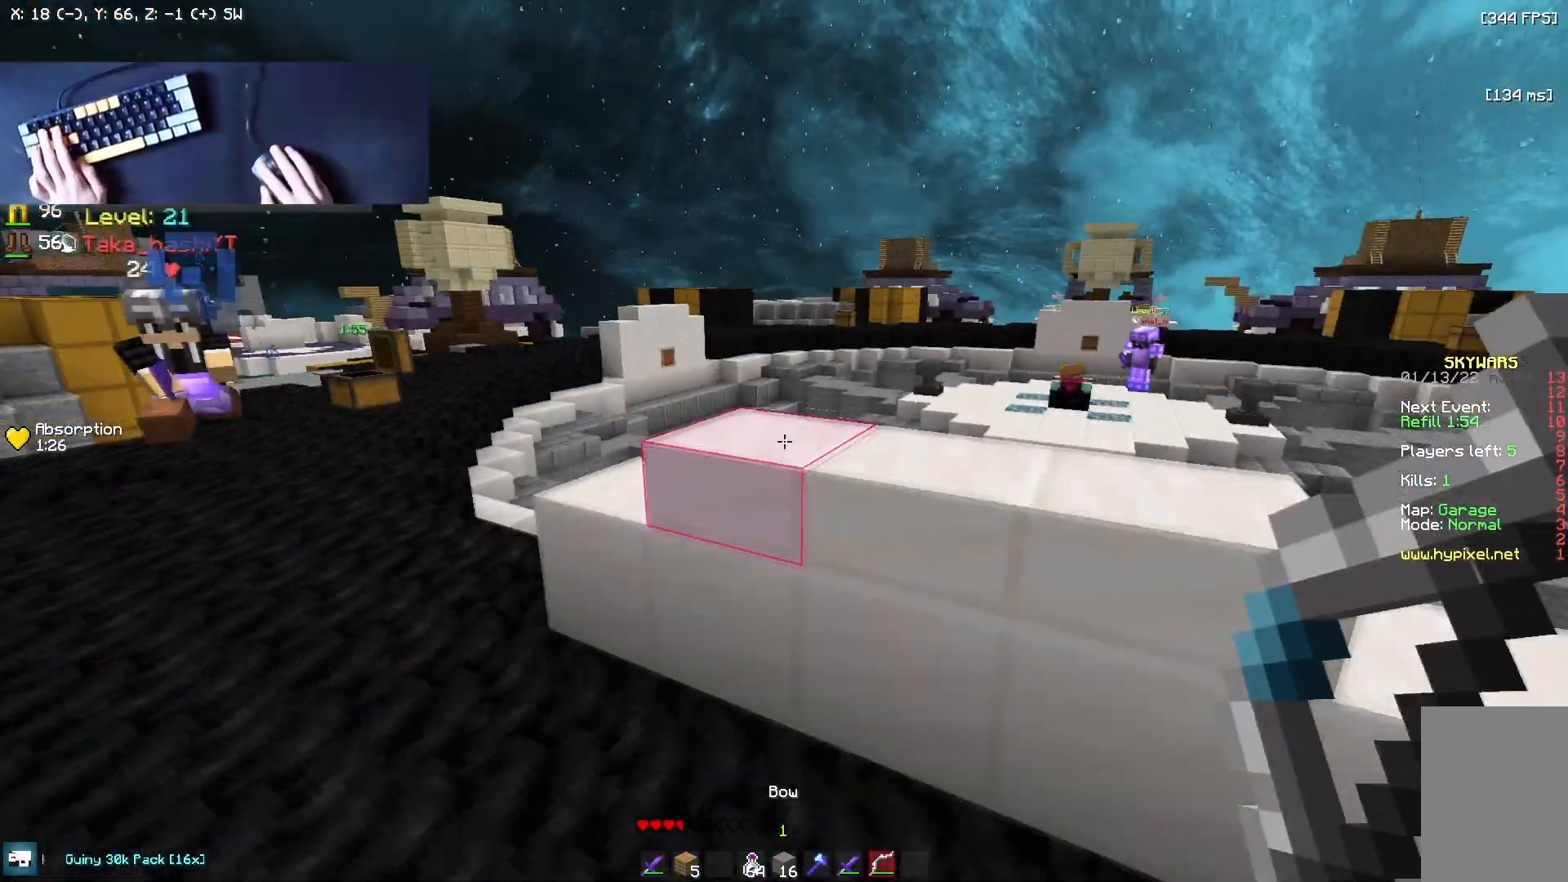
{"keys": ["w"], "mouse": [], "events": [[167, "w", "down"]]}
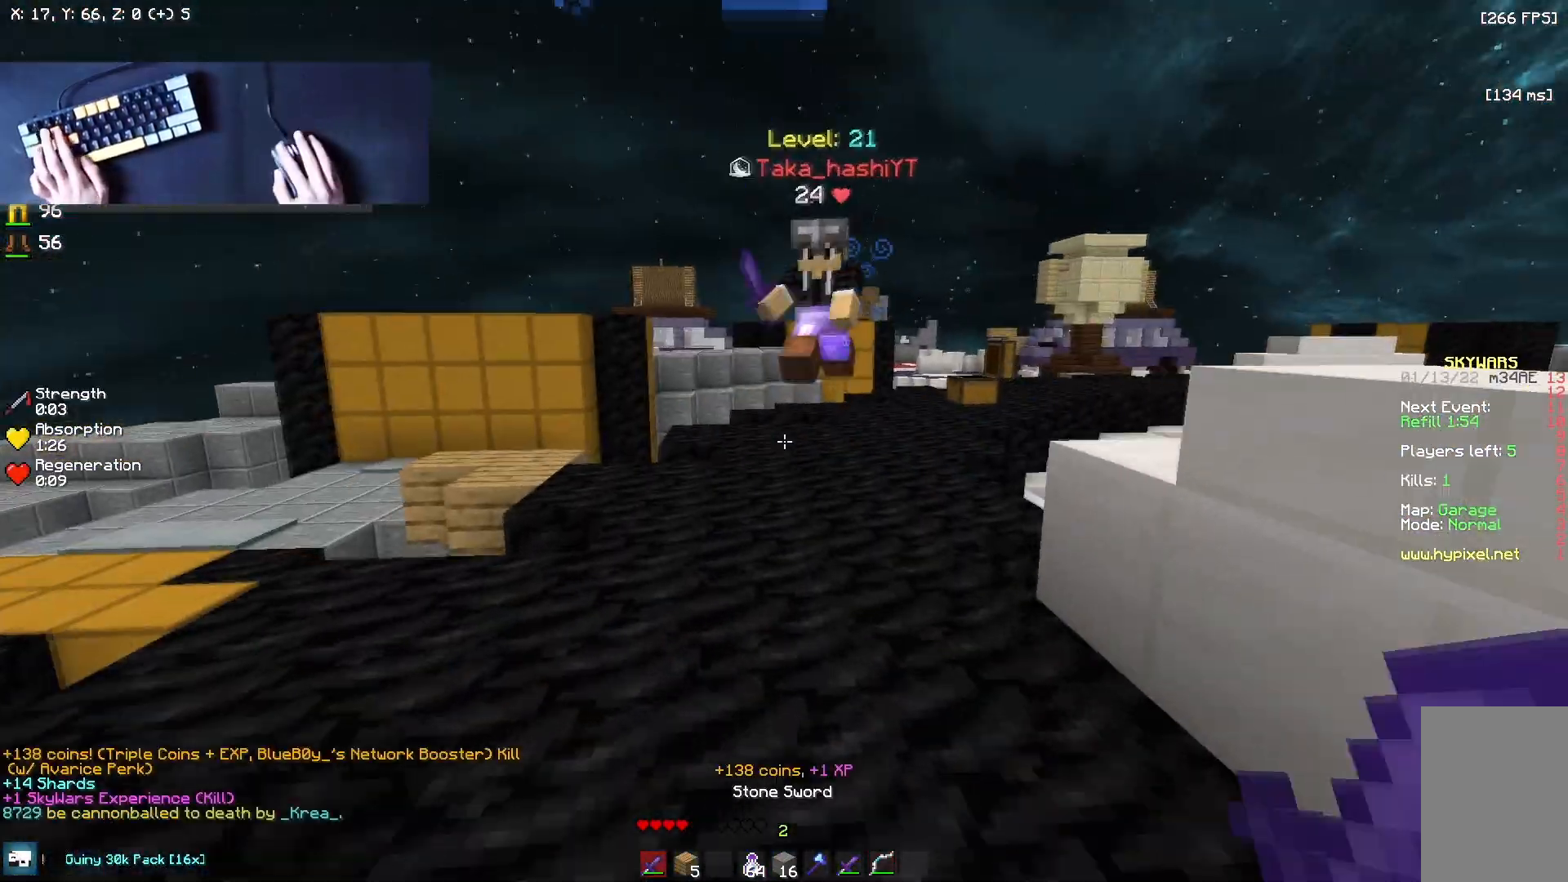
{"keys": [], "mouse": [], "events": [[167, "mouse_left", "down"], [208, "mouse_left", "up"], [208, "w", "up"]]}
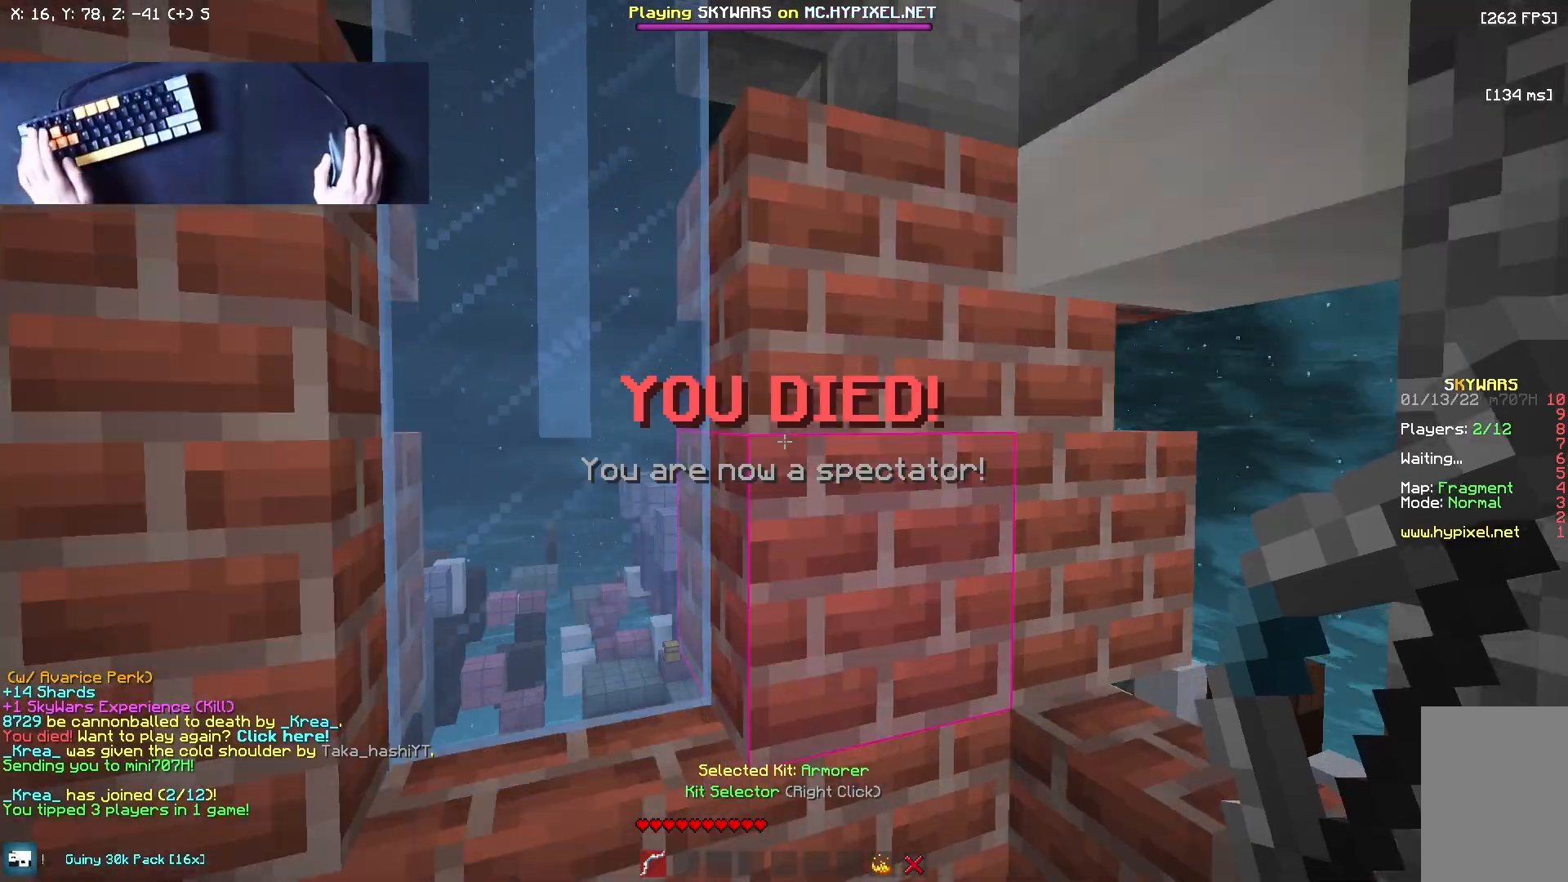
{"keys": [], "mouse": [], "events": []}
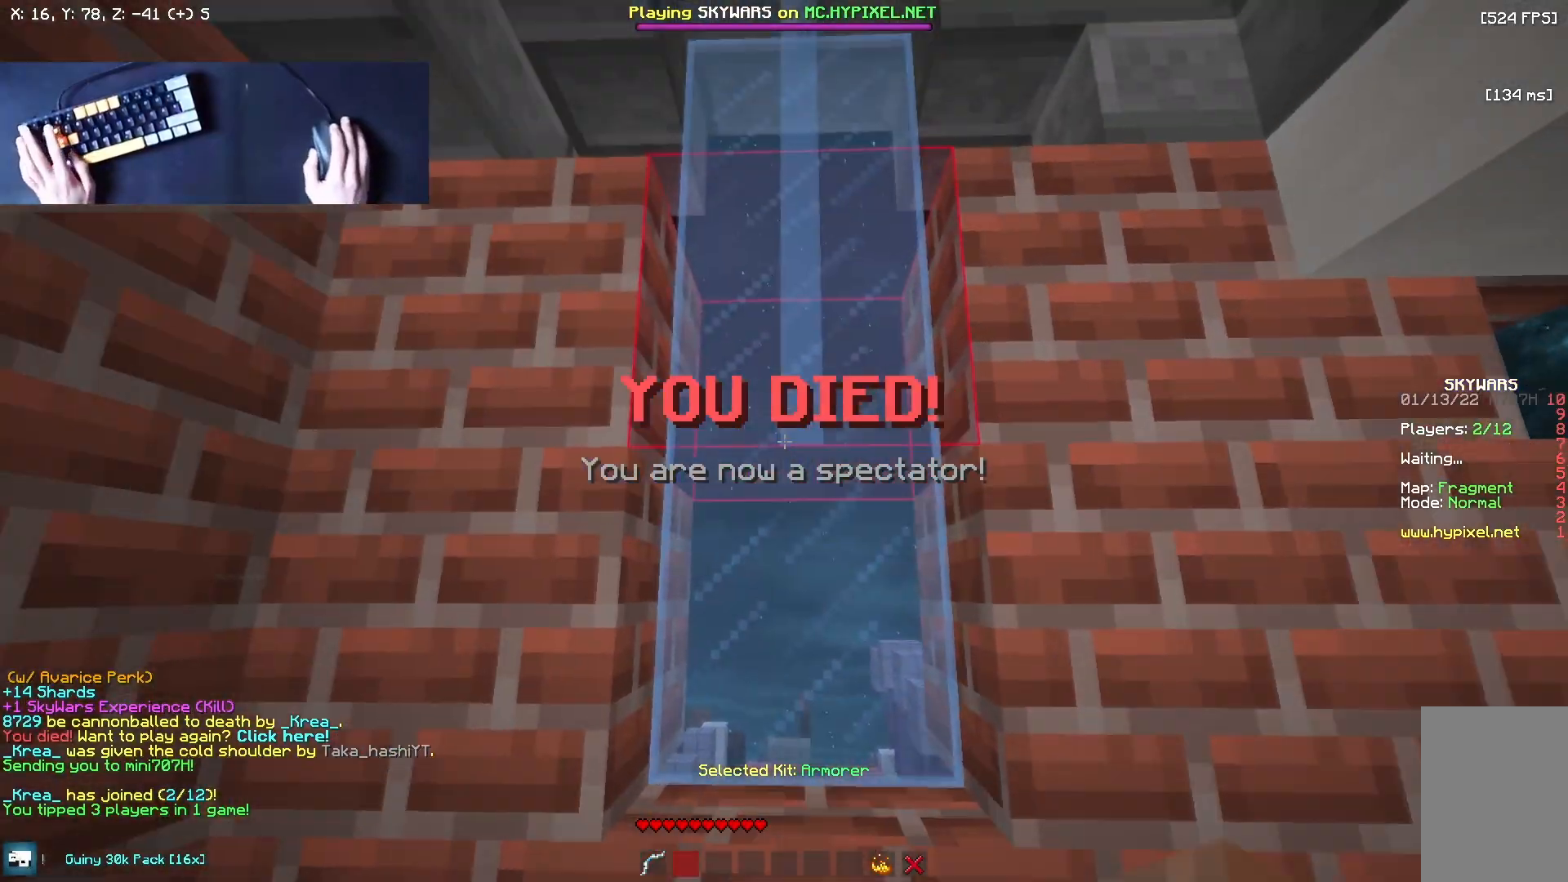
{"keys": ["w"], "mouse": ["left"], "events": [[83, "w", "down"], [125, "mouse_left", "down"]]}
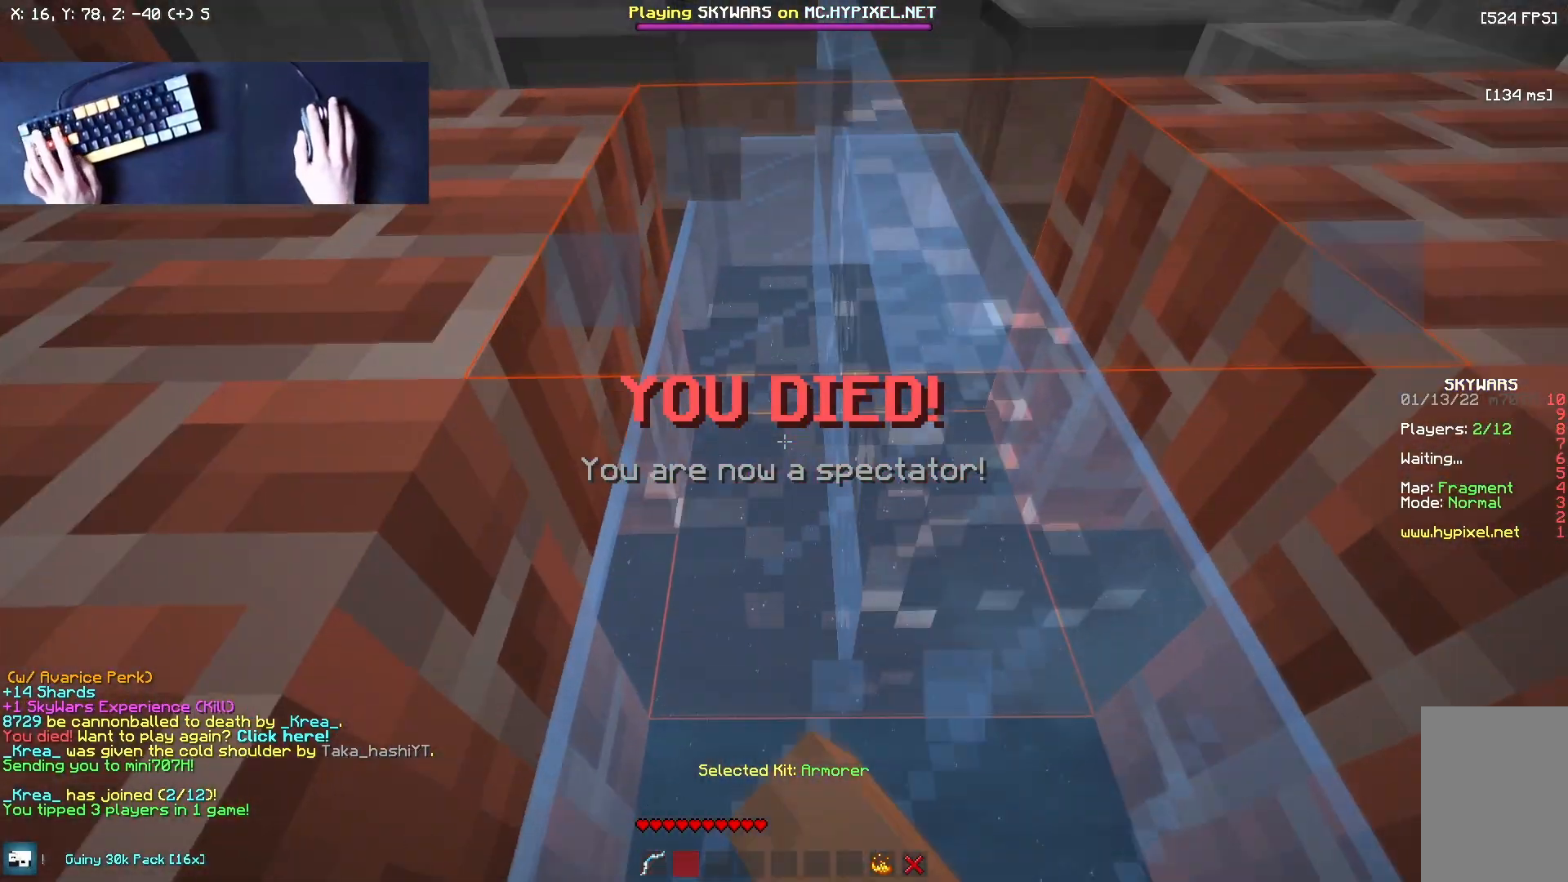
{"keys": ["w"], "mouse": ["left"], "events": []}
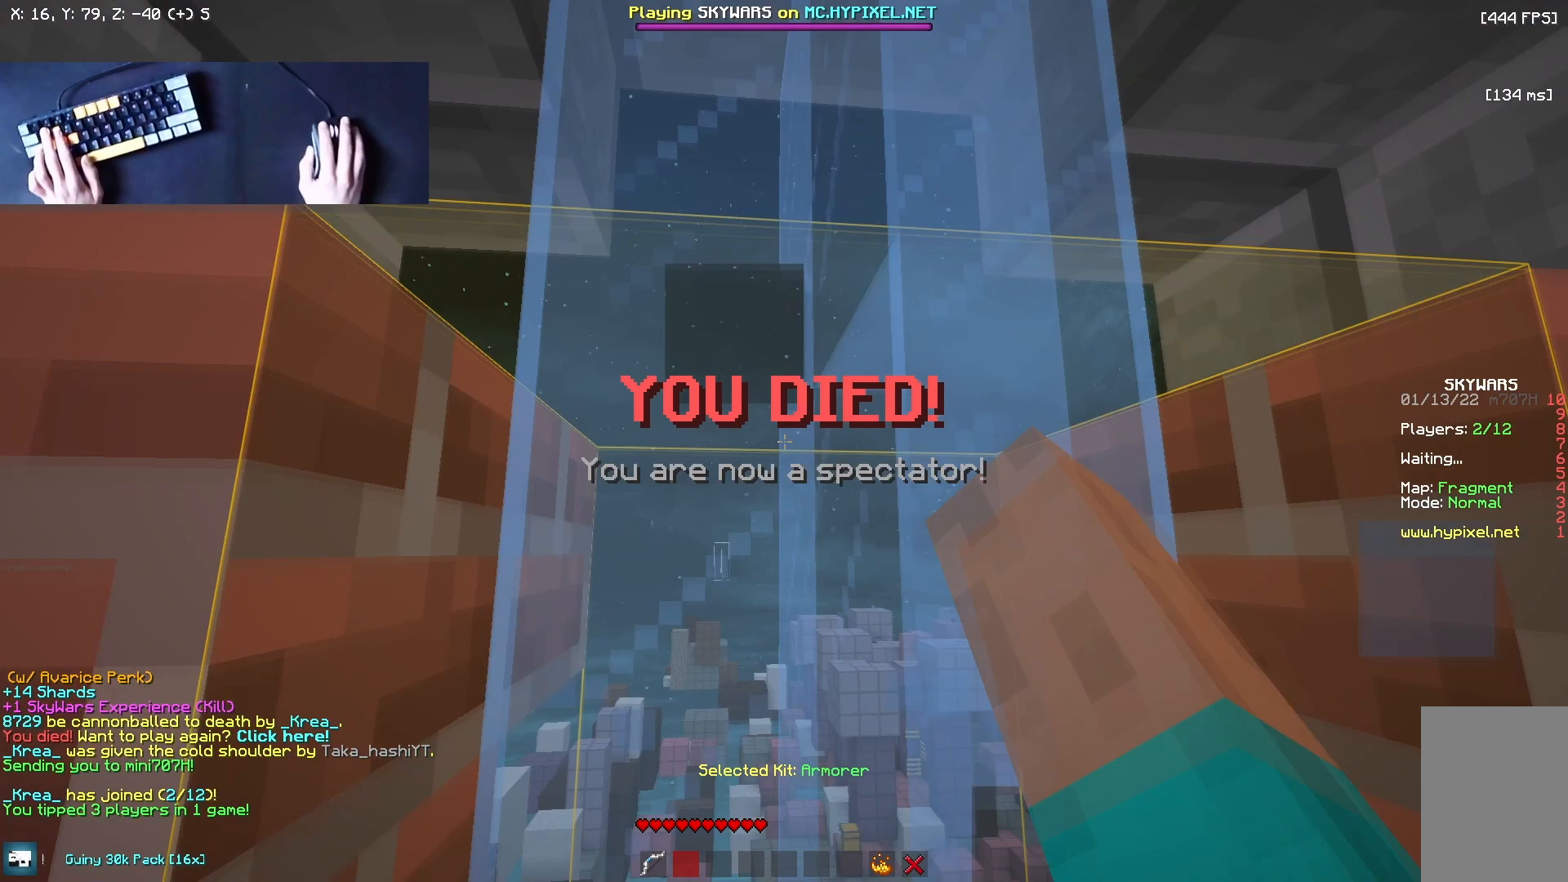
{"keys": ["w"], "mouse": ["left"], "events": []}
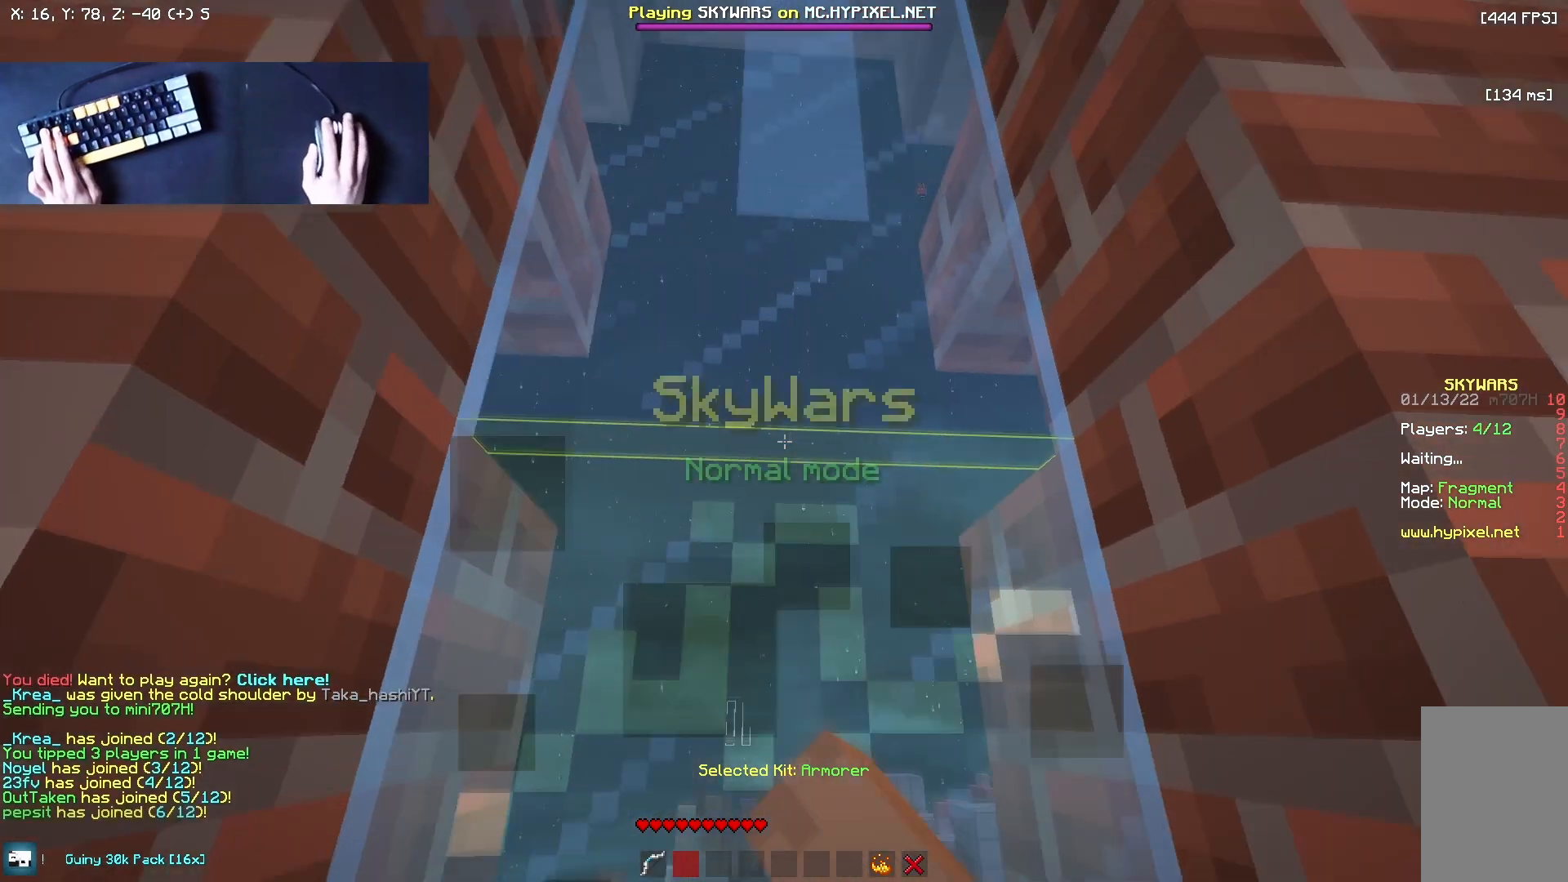
{"keys": [], "mouse": ["left"], "events": [[292, "w", "up"]]}